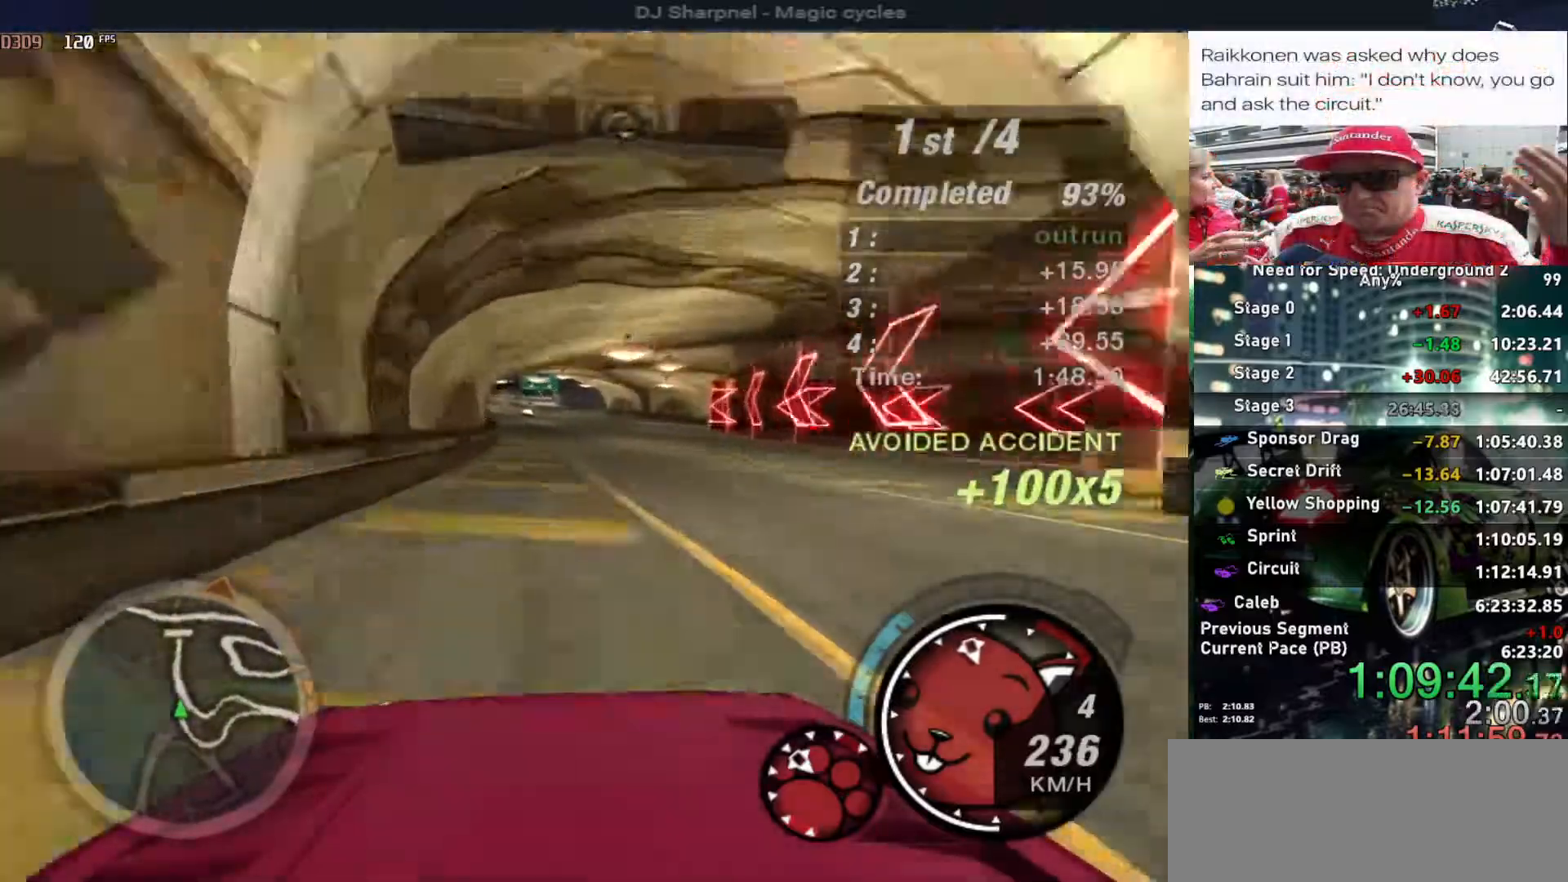
Gameplay with keyboard; each line is a JSON object with the keys held at the frame after it. "events" lists presses ("down") and releases ("up") of "alt", "ctrl", "down", "escape", "left", "r", "return", "right", "shift", "space", "super", "t", "tab", "u" and "up" between this image and that frame as [ms after this image, input, new state], when the widget could be followed in between. No other keys are recorded. Mouse input is not recorded.
{"keys": ["alt", "up"], "events": [[50, "left", "up"]]}
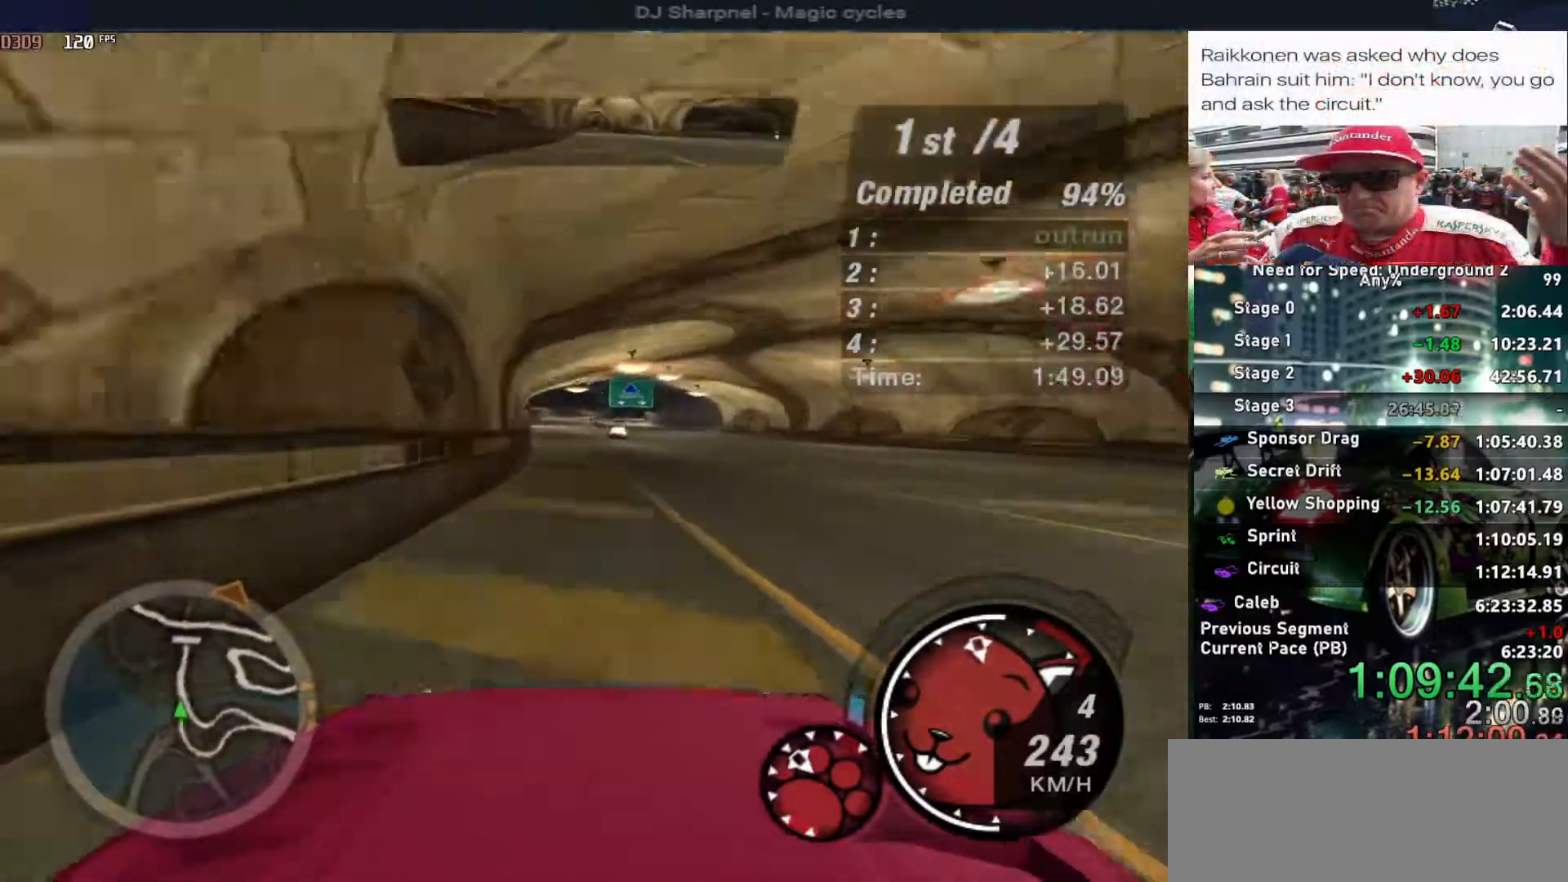
{"keys": ["up"], "events": [[333, "alt", "up"]]}
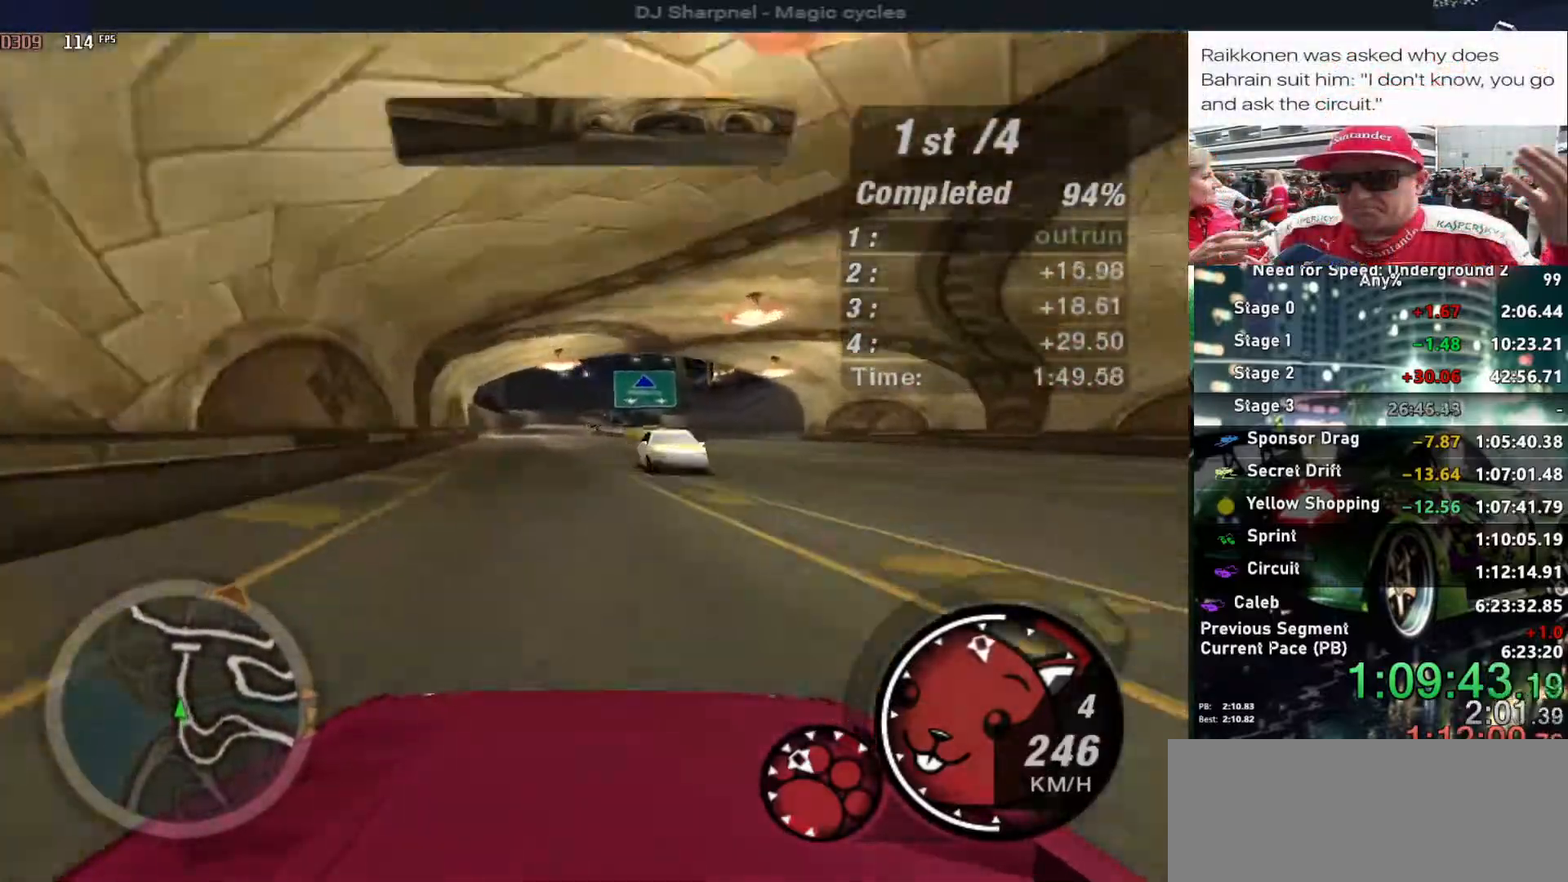
{"keys": ["alt", "up"], "events": [[33, "left", "down"], [167, "left", "up"], [350, "alt", "down"]]}
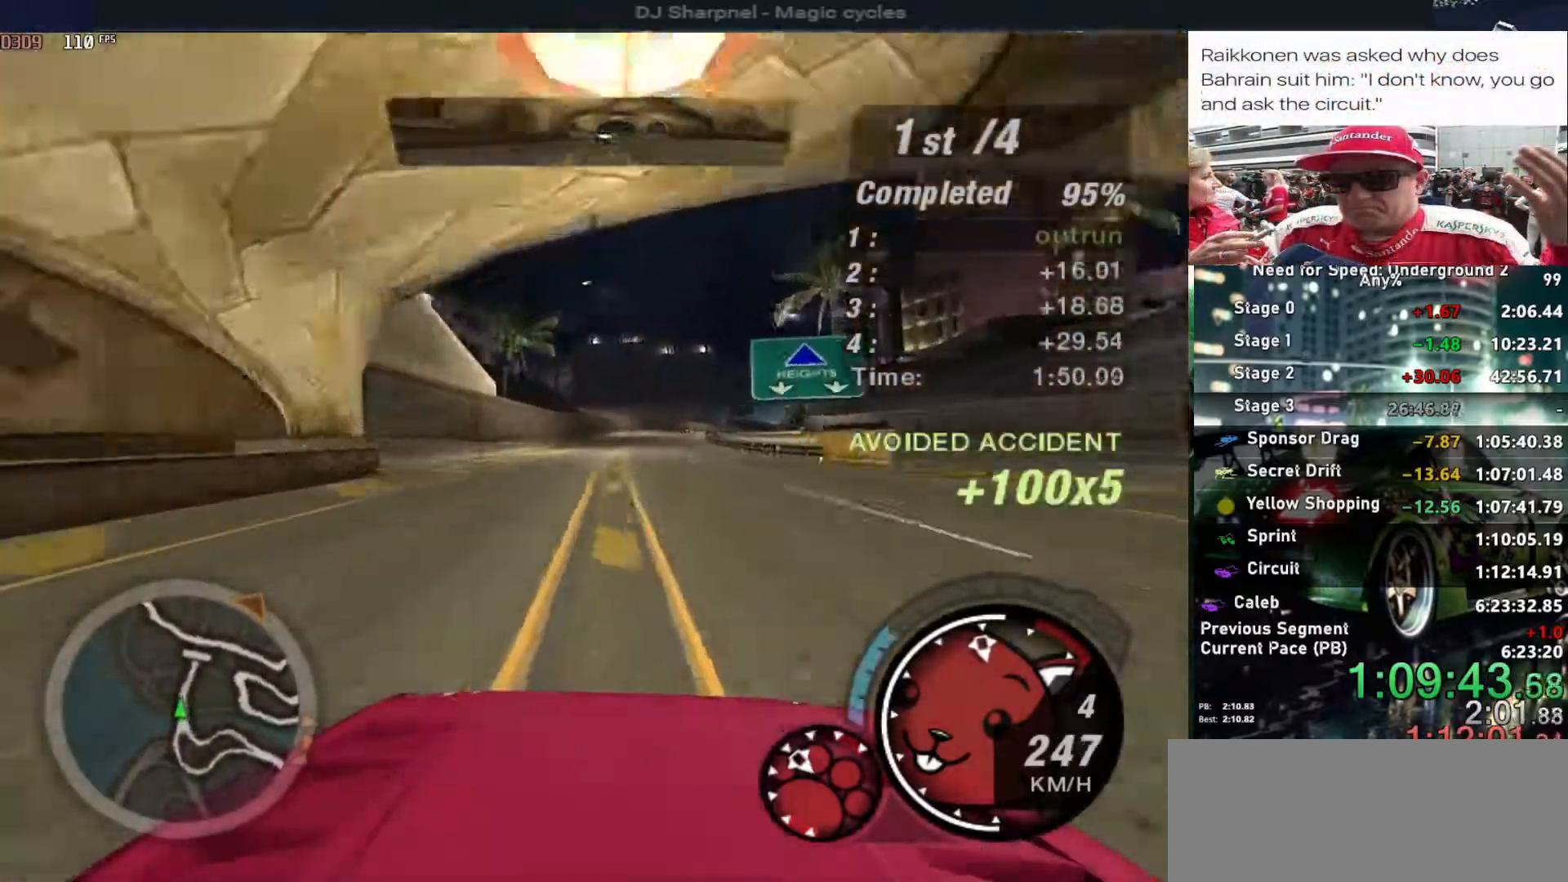
{"keys": ["alt", "up"], "events": [[133, "right", "down"], [233, "right", "up"], [367, "right", "down"], [467, "right", "up"]]}
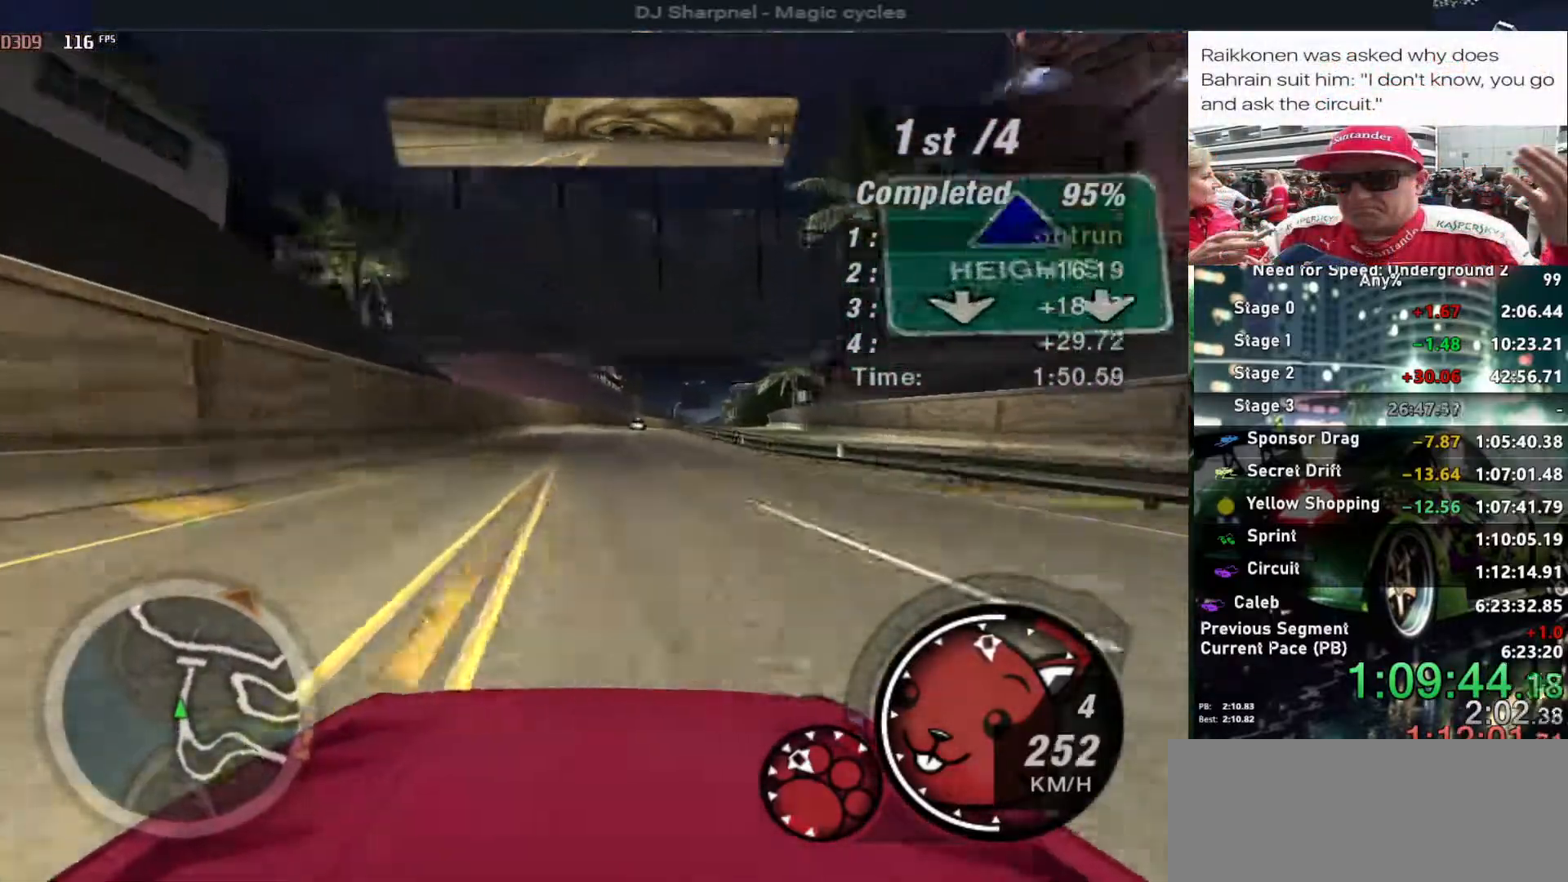
{"keys": ["up"], "events": [[100, "right", "down"], [150, "right", "up"], [200, "alt", "up"]]}
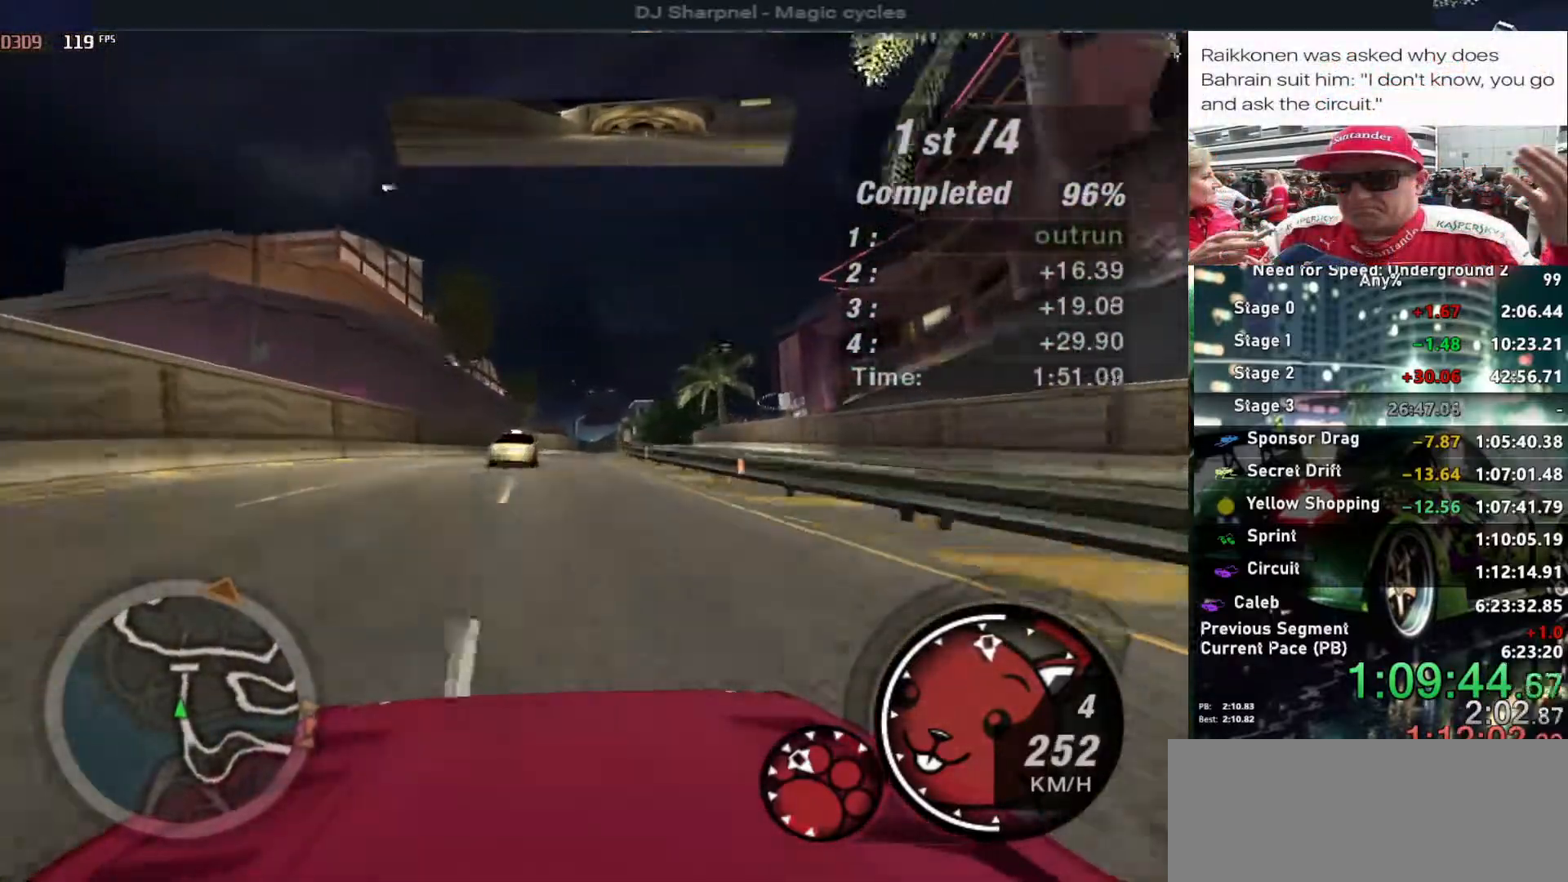
{"keys": ["alt", "right", "up"], "events": [[67, "right", "down"], [167, "right", "up"], [217, "left", "down"], [367, "left", "up"], [400, "alt", "down"], [450, "right", "down"]]}
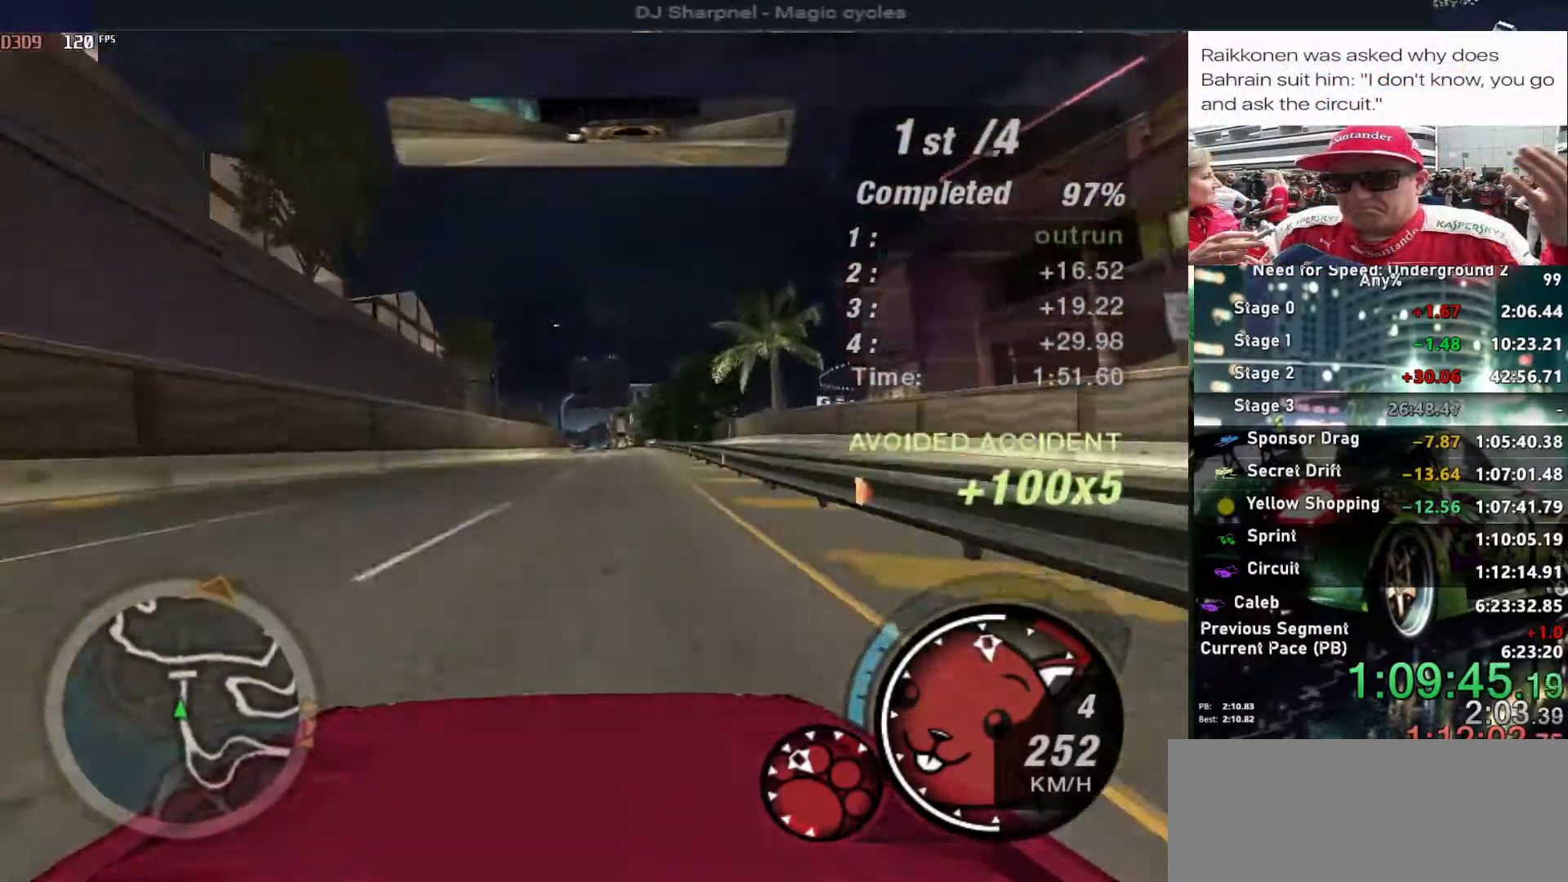
{"keys": ["alt", "up"], "events": [[50, "right", "up"]]}
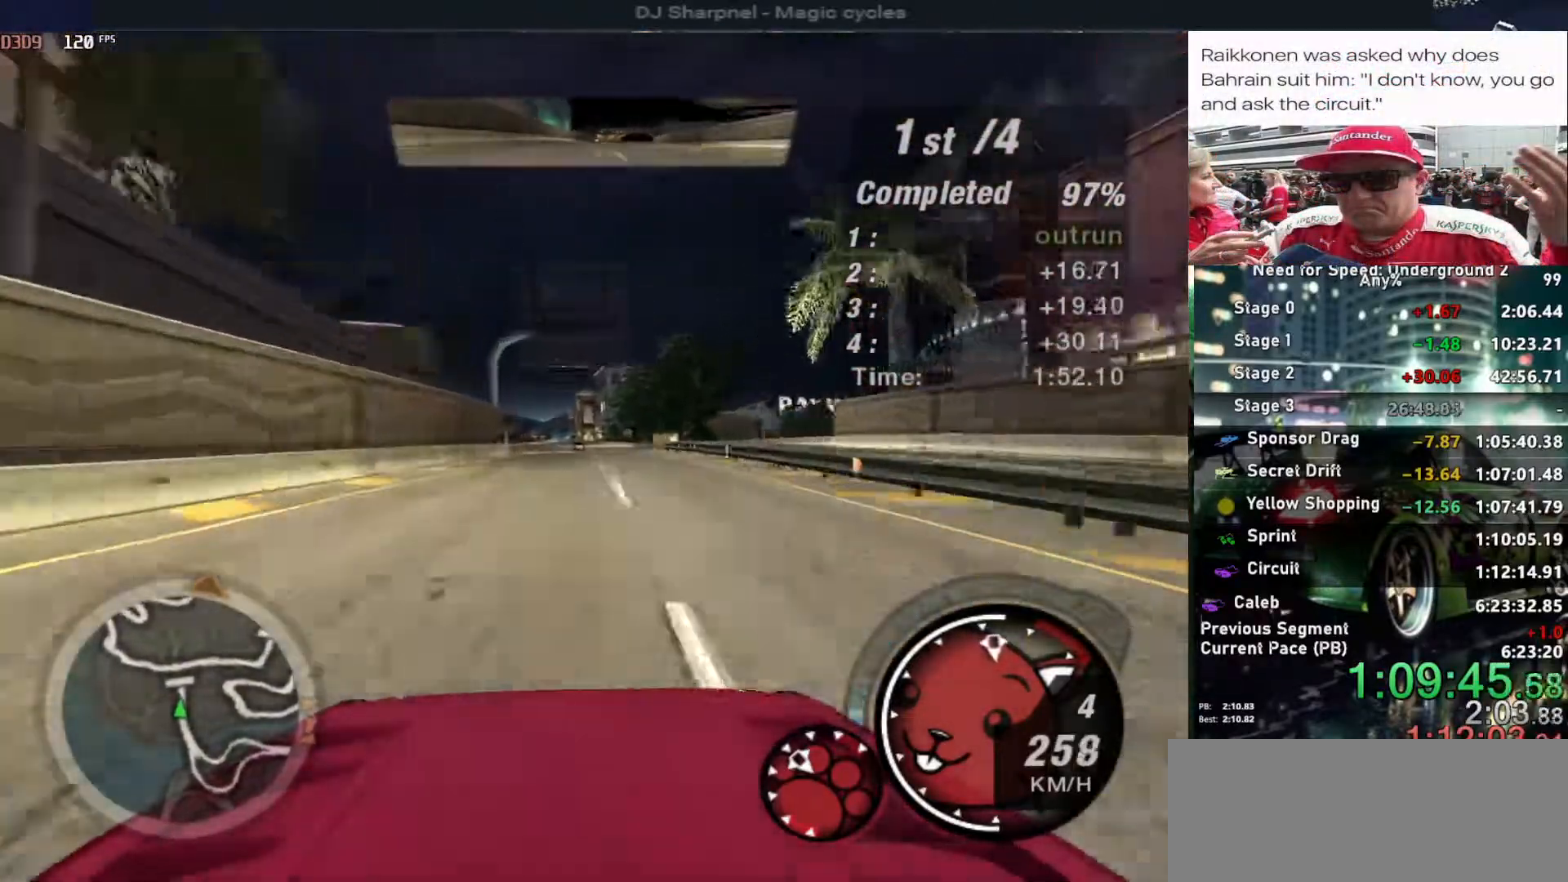
{"keys": ["up"], "events": [[250, "left", "down"], [300, "alt", "up"], [300, "left", "up"]]}
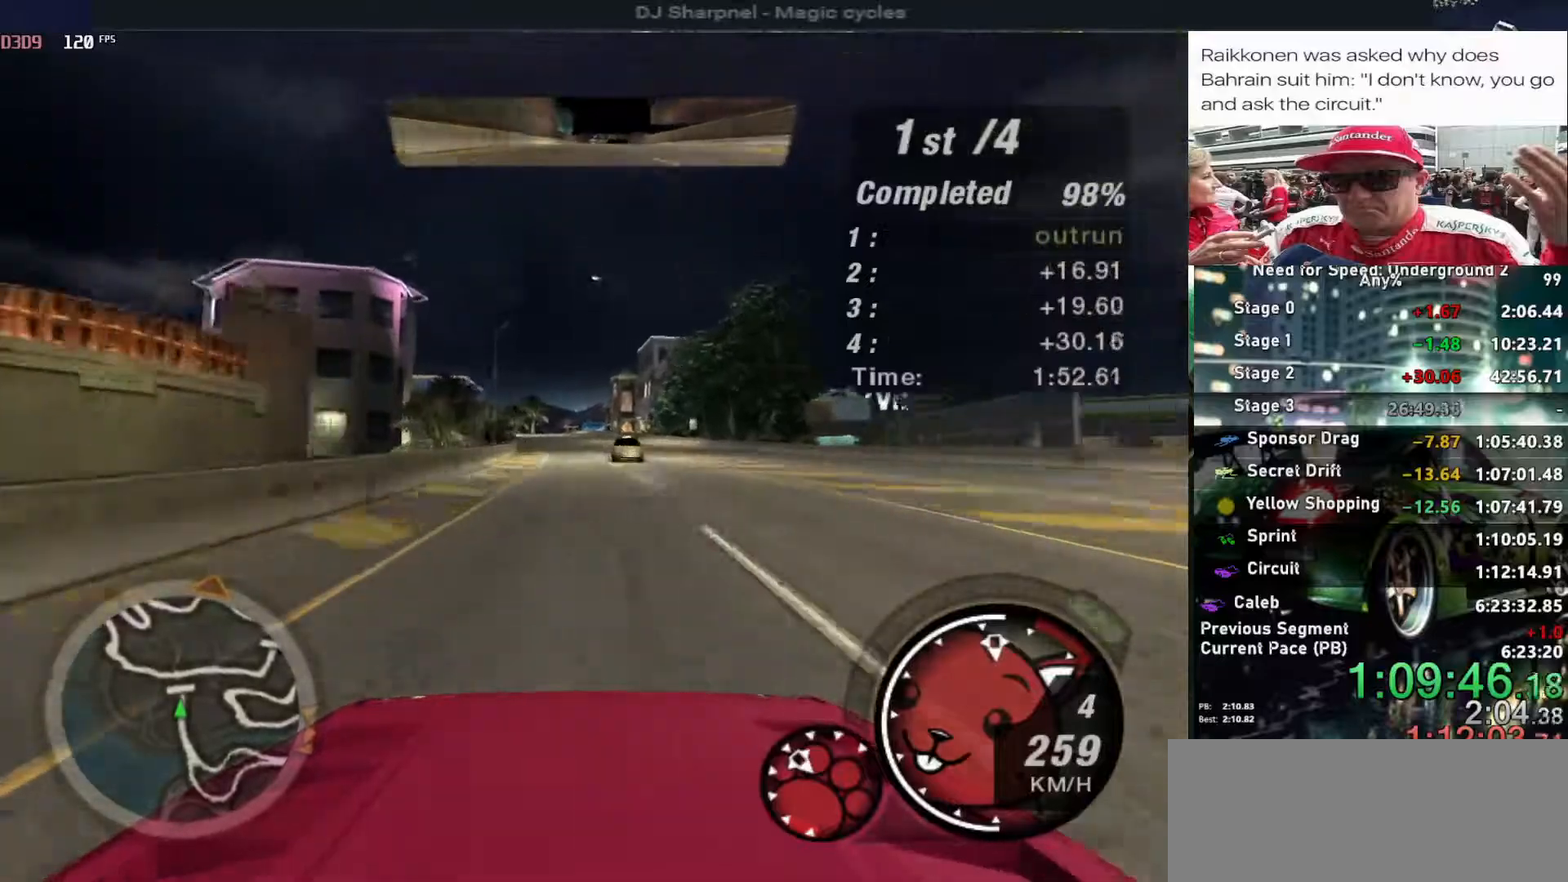
{"keys": ["up"], "events": [[267, "left", "down"], [367, "left", "up"]]}
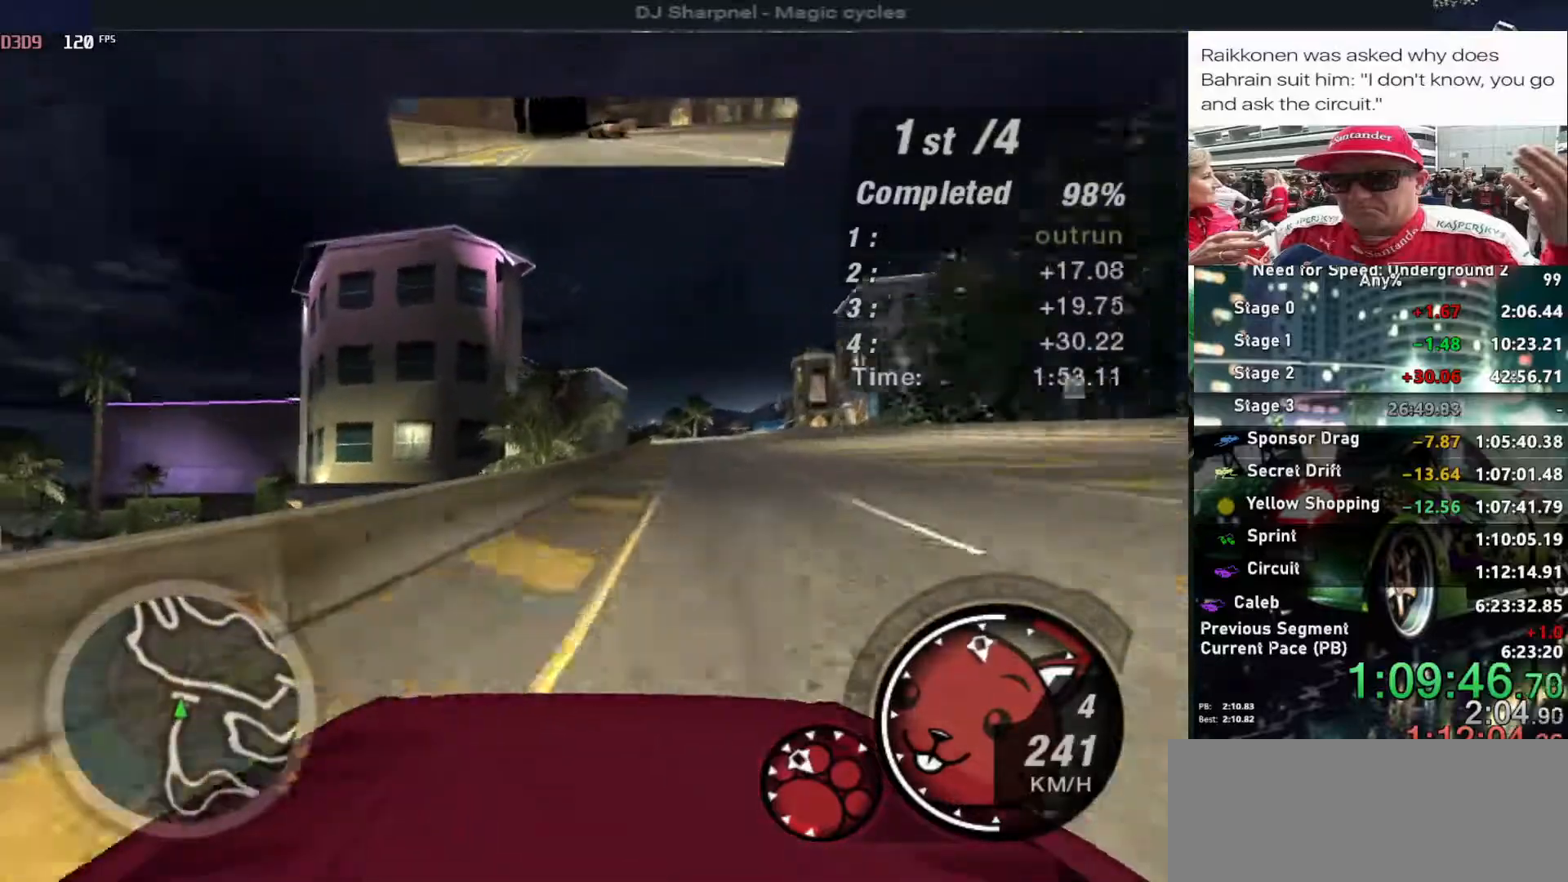
{"keys": ["alt", "left", "up"], "events": [[50, "right", "down"], [317, "right", "up"], [367, "alt", "down"], [417, "left", "down"]]}
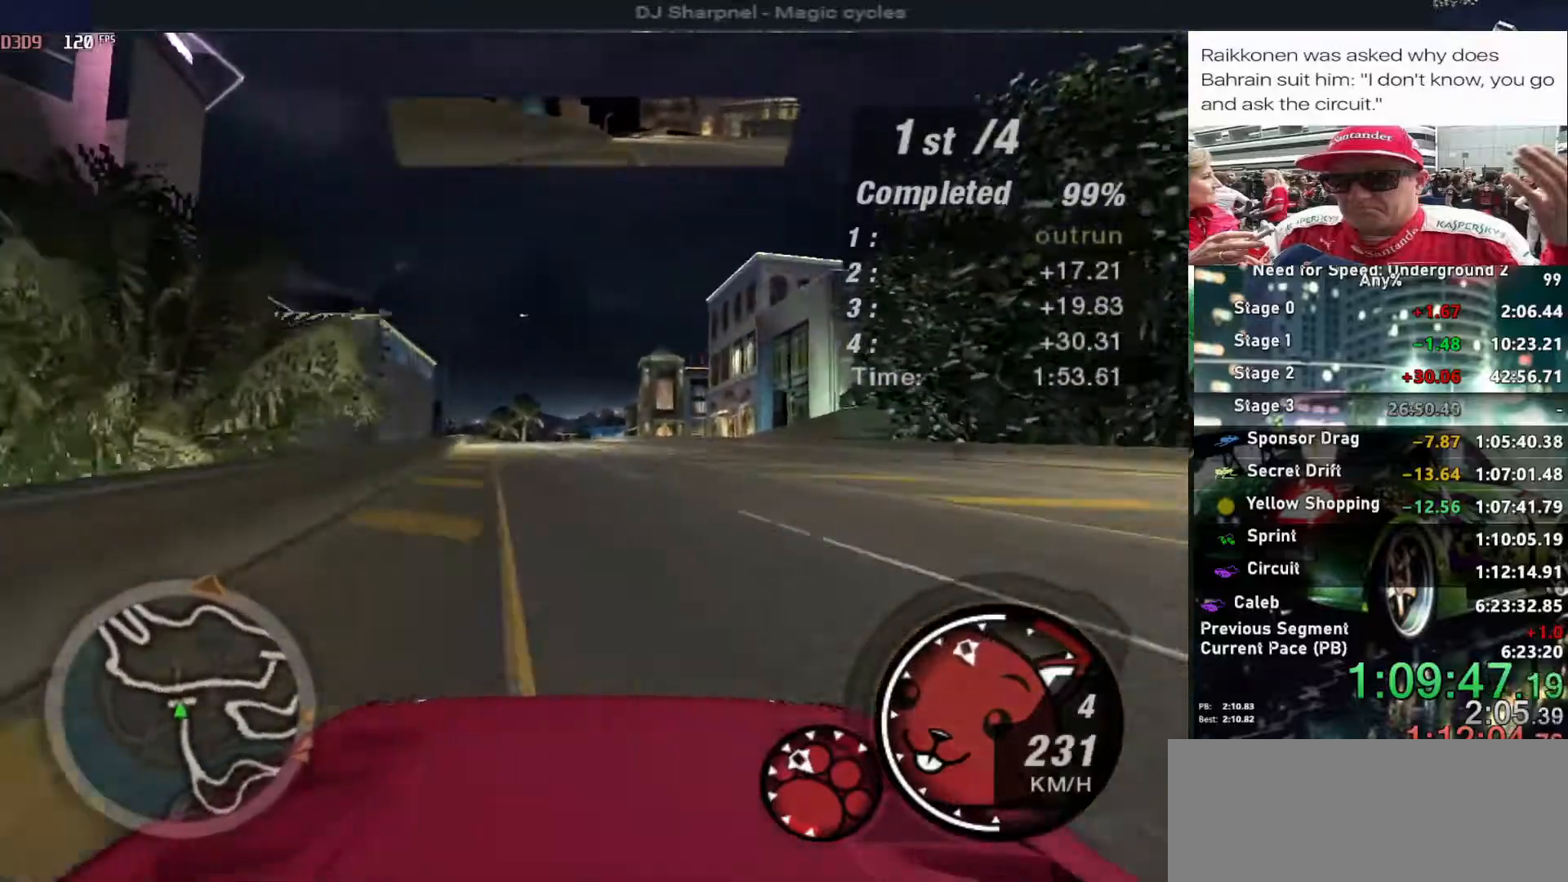
{"keys": ["up"], "events": [[100, "left", "up"], [250, "alt", "up"], [300, "left", "down"], [383, "left", "up"]]}
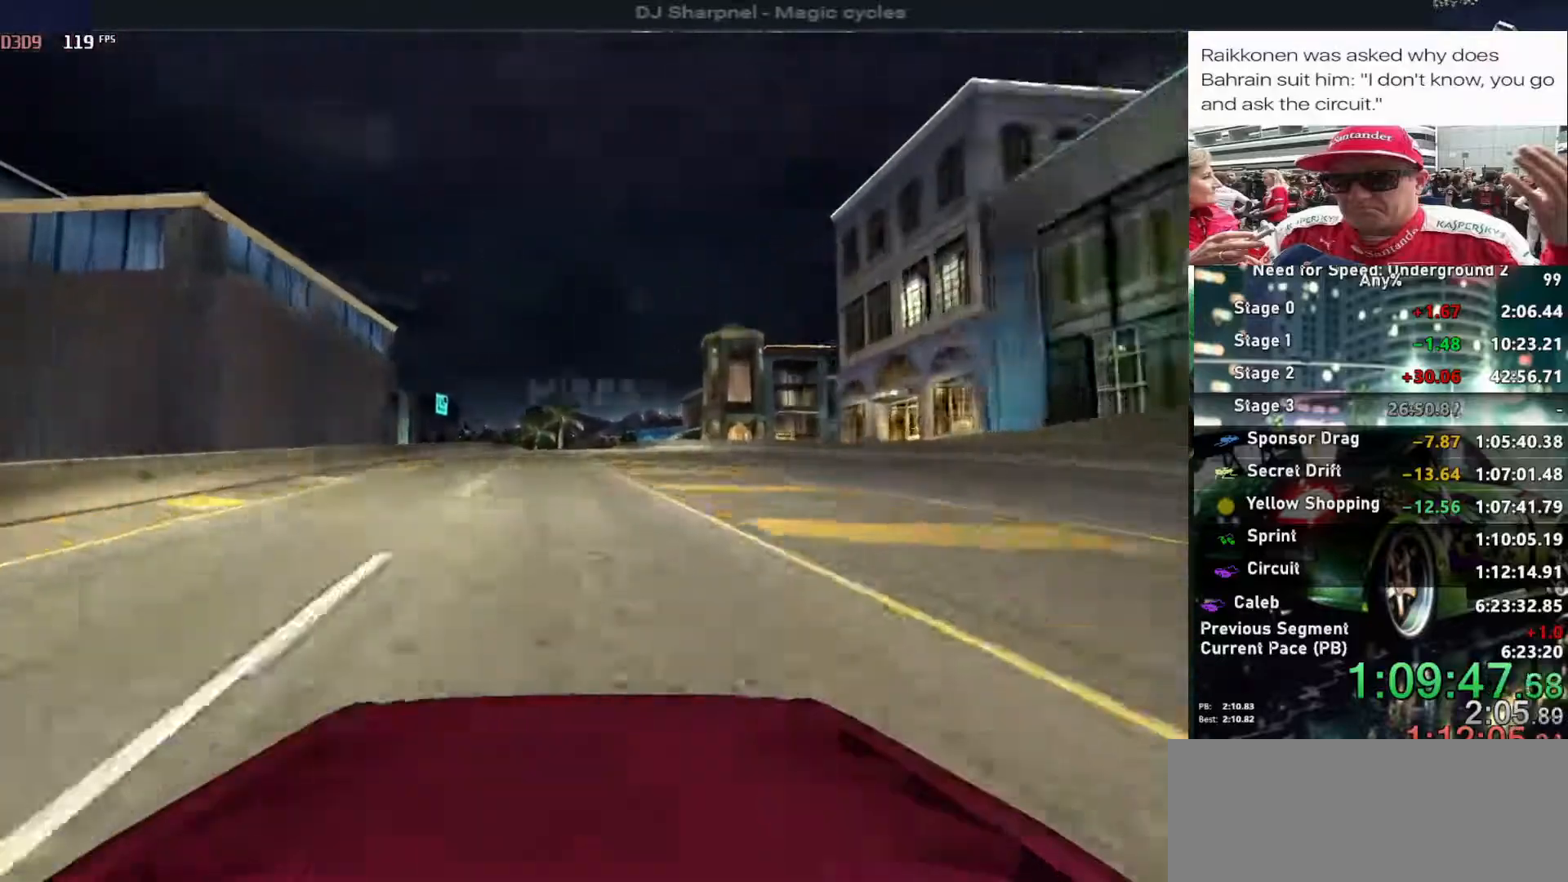
{"keys": ["up"], "events": []}
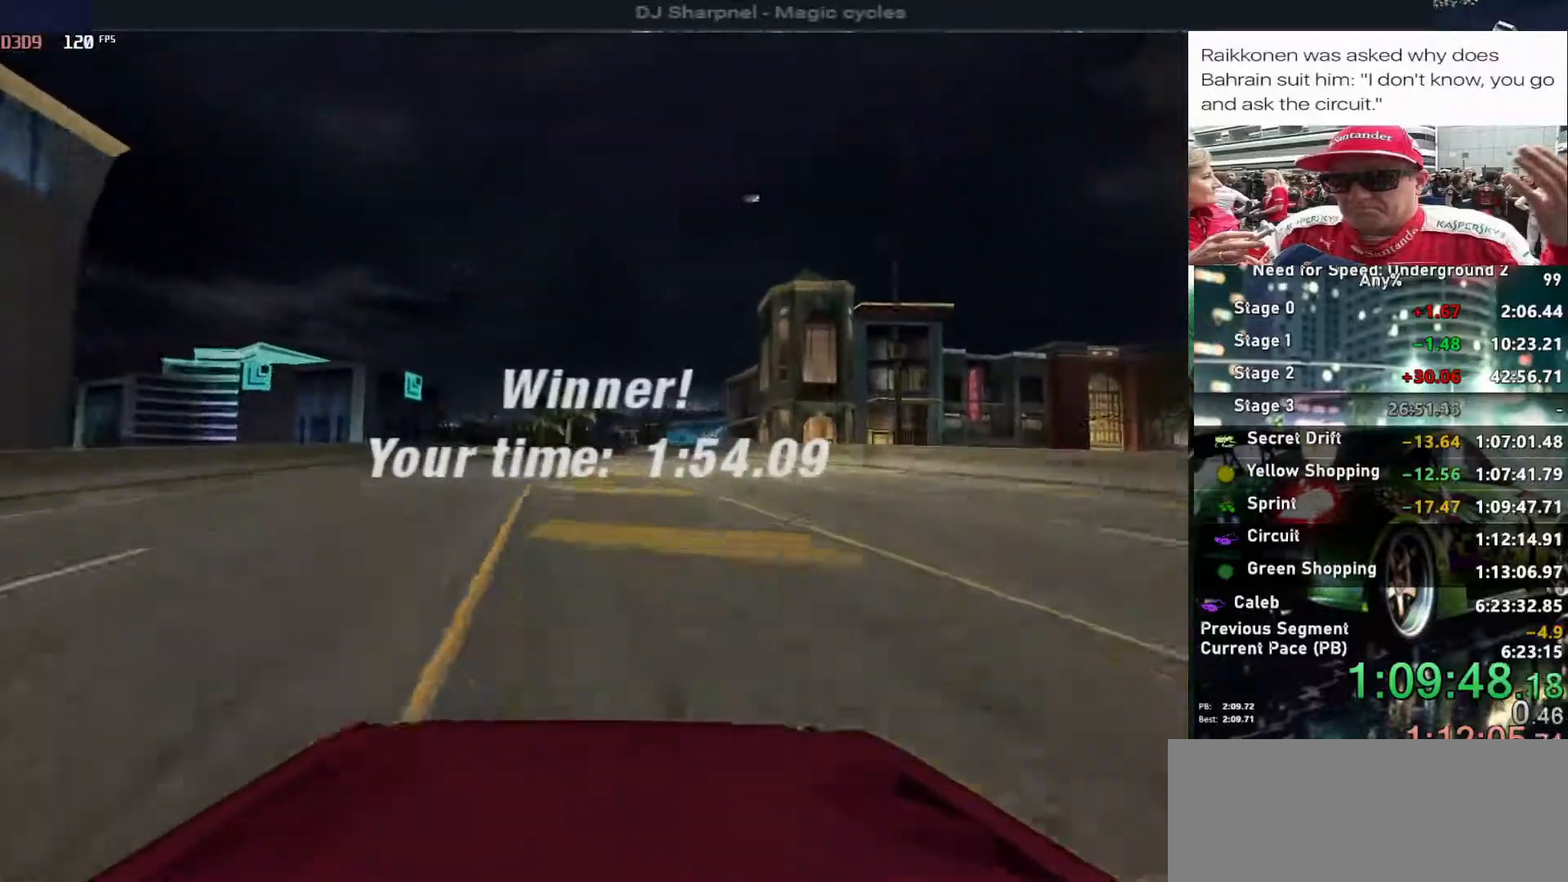
{"keys": ["return"], "events": [[50, "up", "up"], [417, "return", "down"]]}
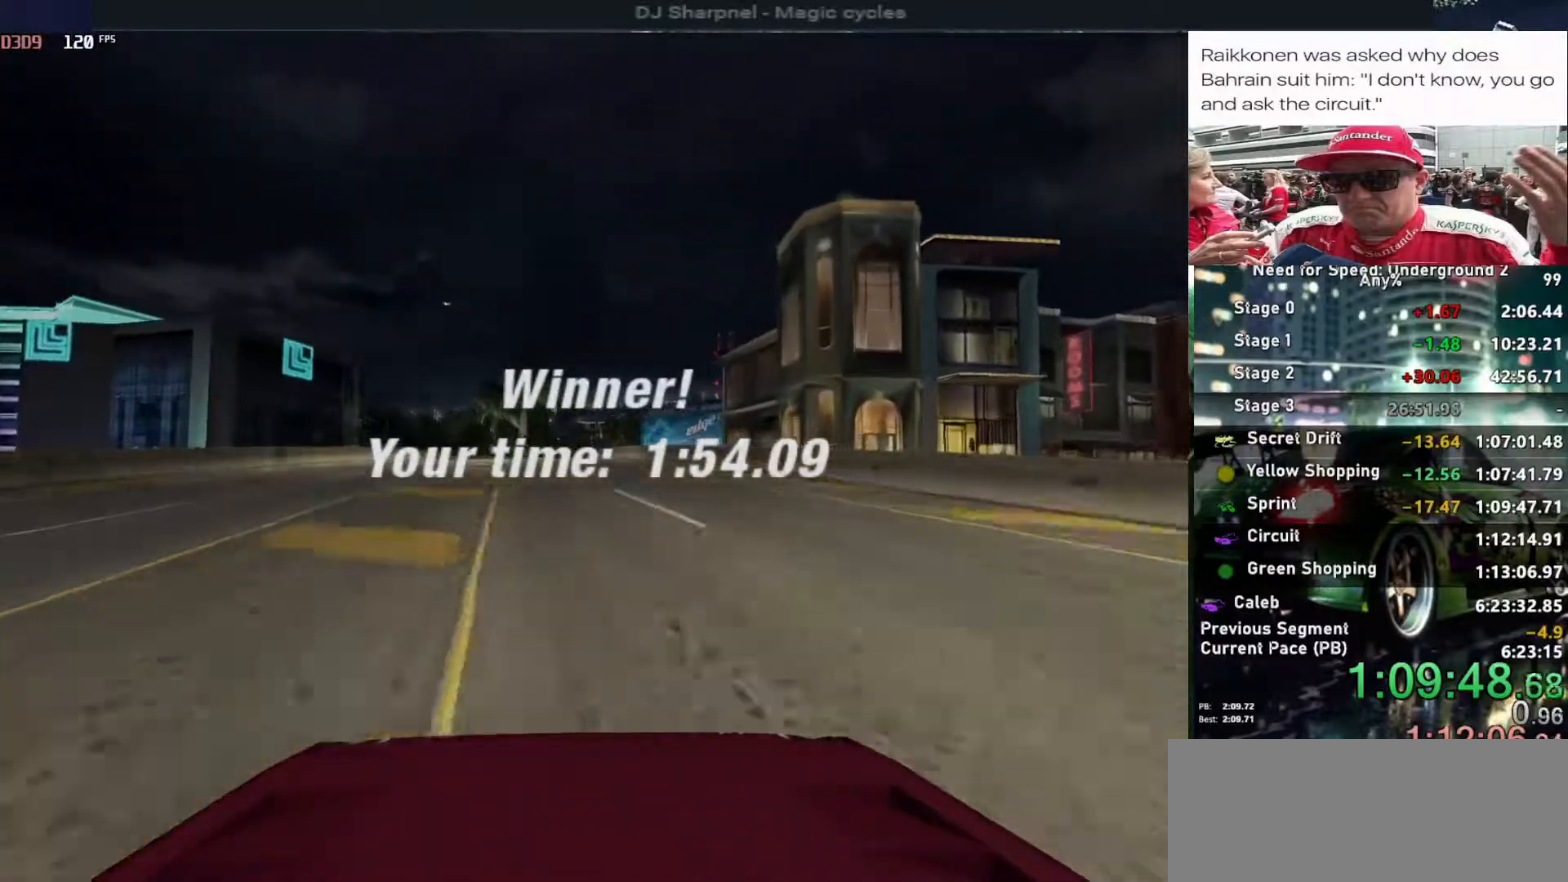
{"keys": ["return"], "events": [[50, "return", "up"], [100, "return", "down"], [383, "return", "up"], [433, "return", "down"]]}
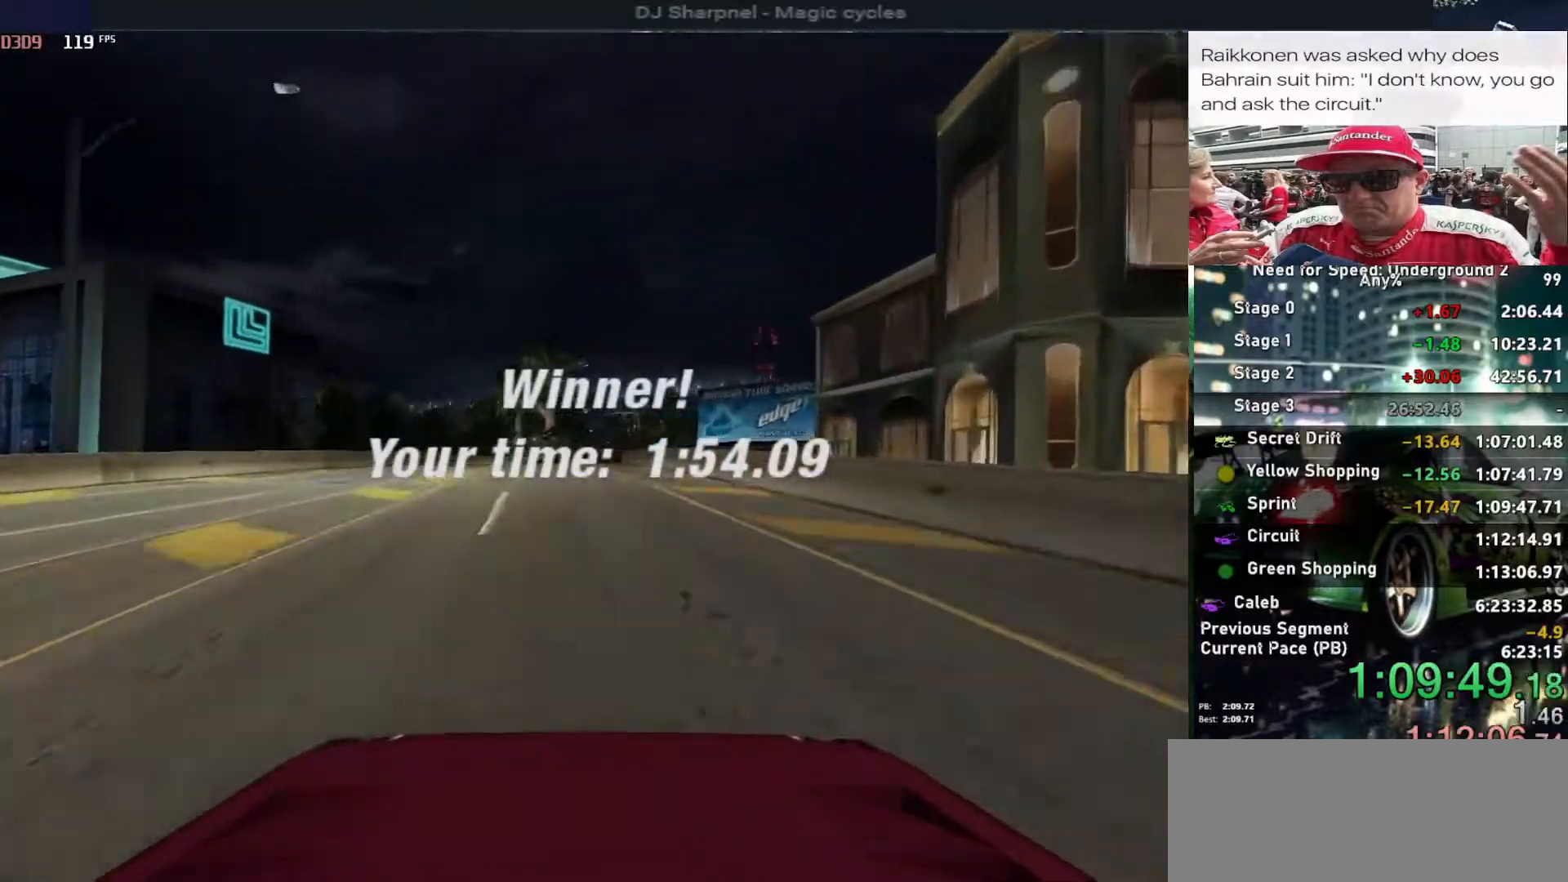
{"keys": ["return"], "events": [[67, "return", "up"], [133, "return", "down"], [233, "return", "up"], [267, "return", "down"], [350, "return", "up"], [400, "return", "down"]]}
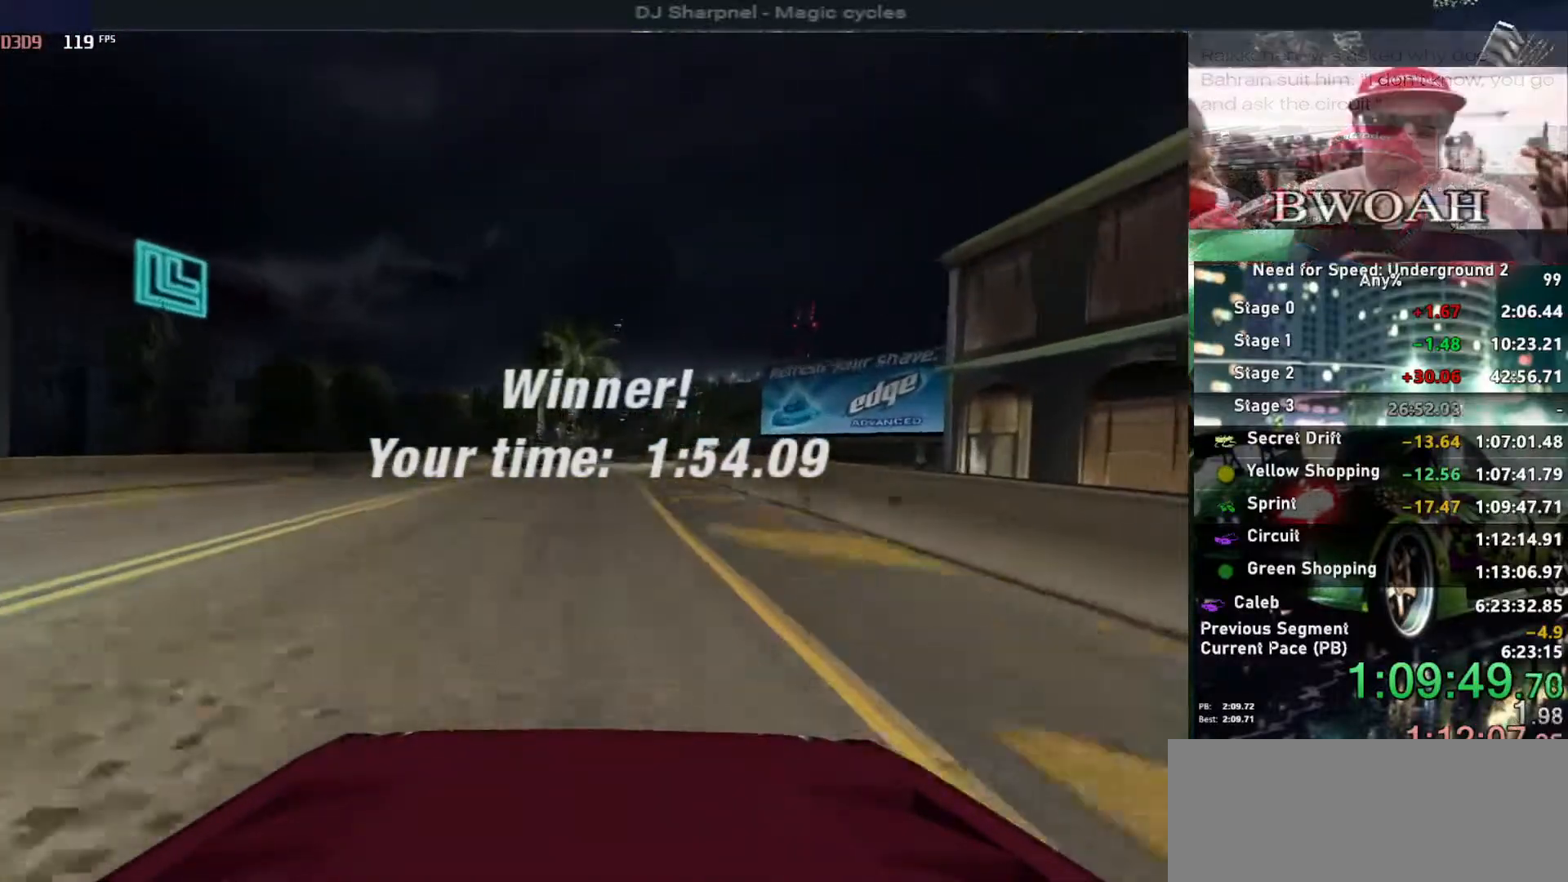
{"keys": ["return"], "events": [[50, "return", "up"], [100, "return", "down"], [183, "return", "up"], [233, "return", "down"], [317, "return", "up"], [367, "return", "down"]]}
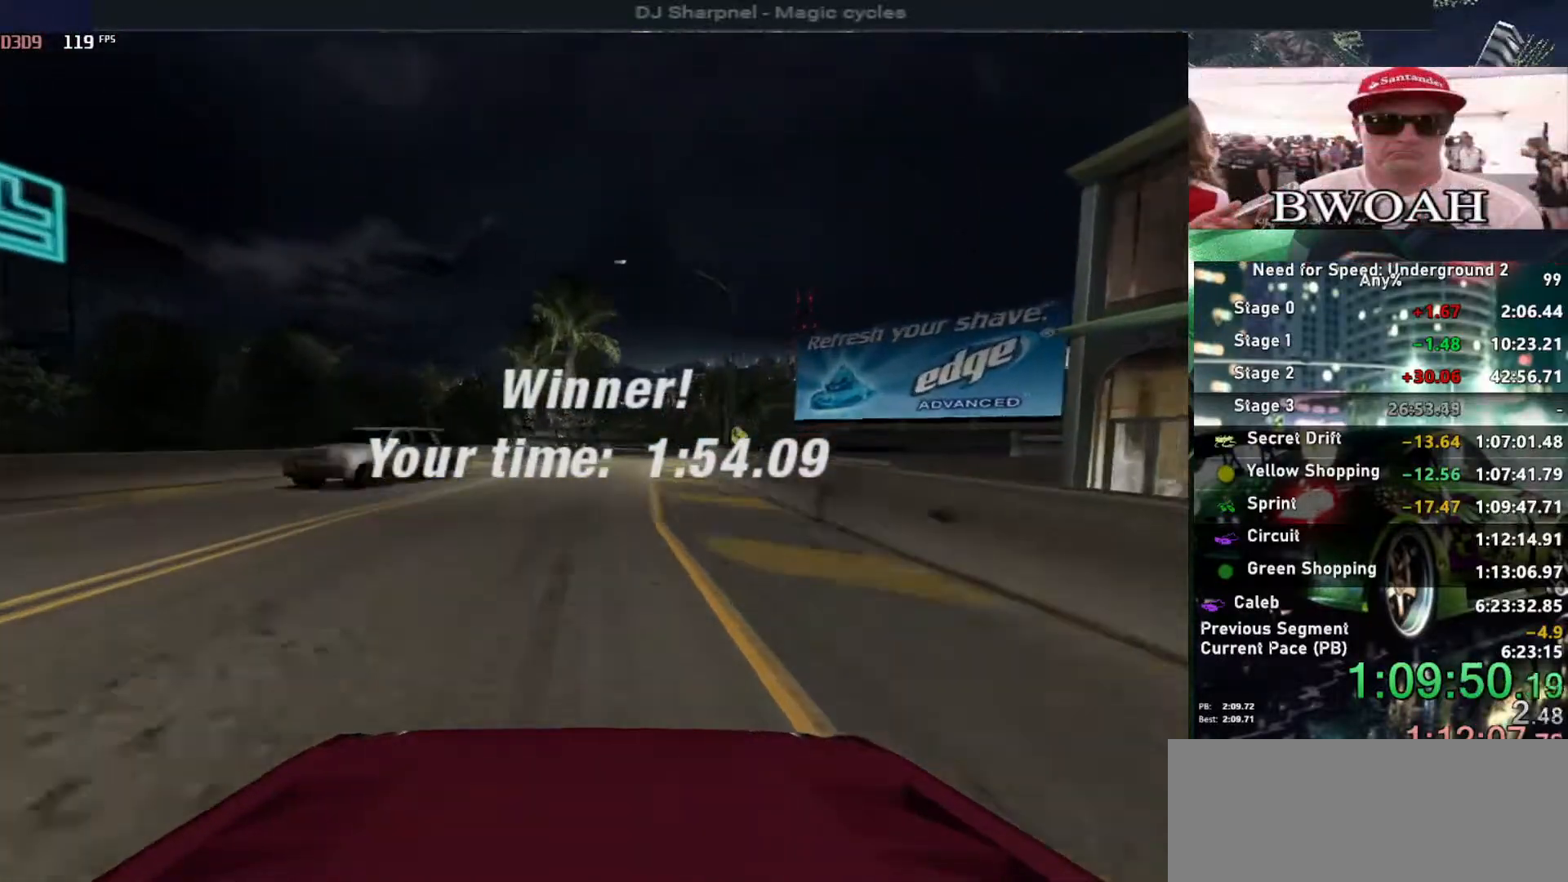
{"keys": ["return"], "events": [[17, "return", "up"], [67, "return", "down"], [150, "return", "up"], [200, "return", "down"], [300, "return", "up"], [333, "return", "down"], [433, "return", "up"], [483, "return", "down"]]}
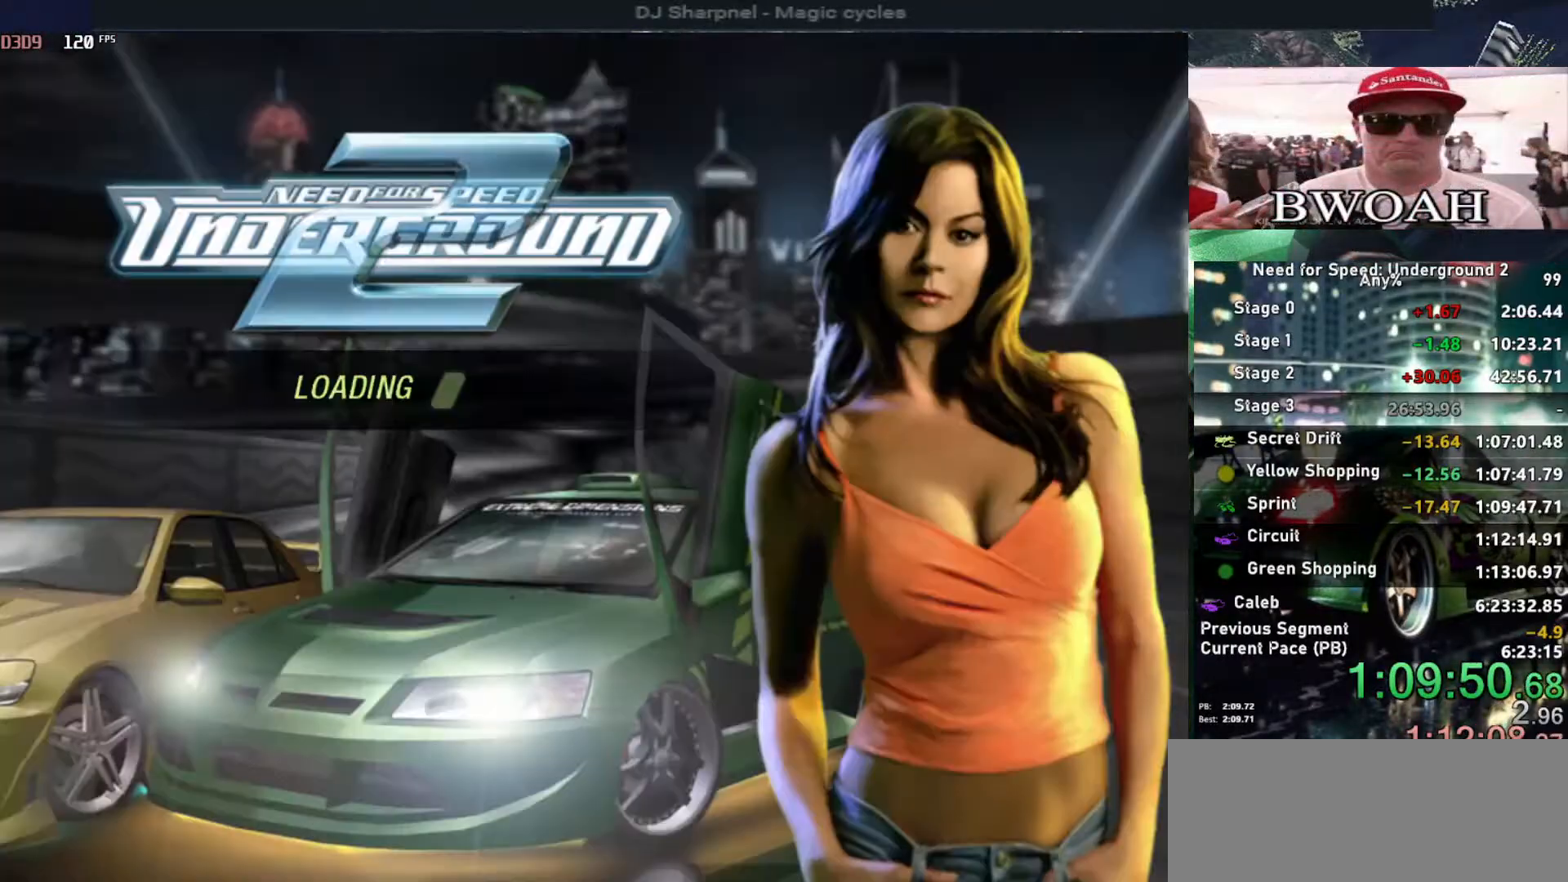
{"keys": ["return"], "events": [[67, "return", "up"], [117, "return", "down"], [267, "return", "up"], [300, "return", "down"], [400, "return", "up"], [450, "return", "down"]]}
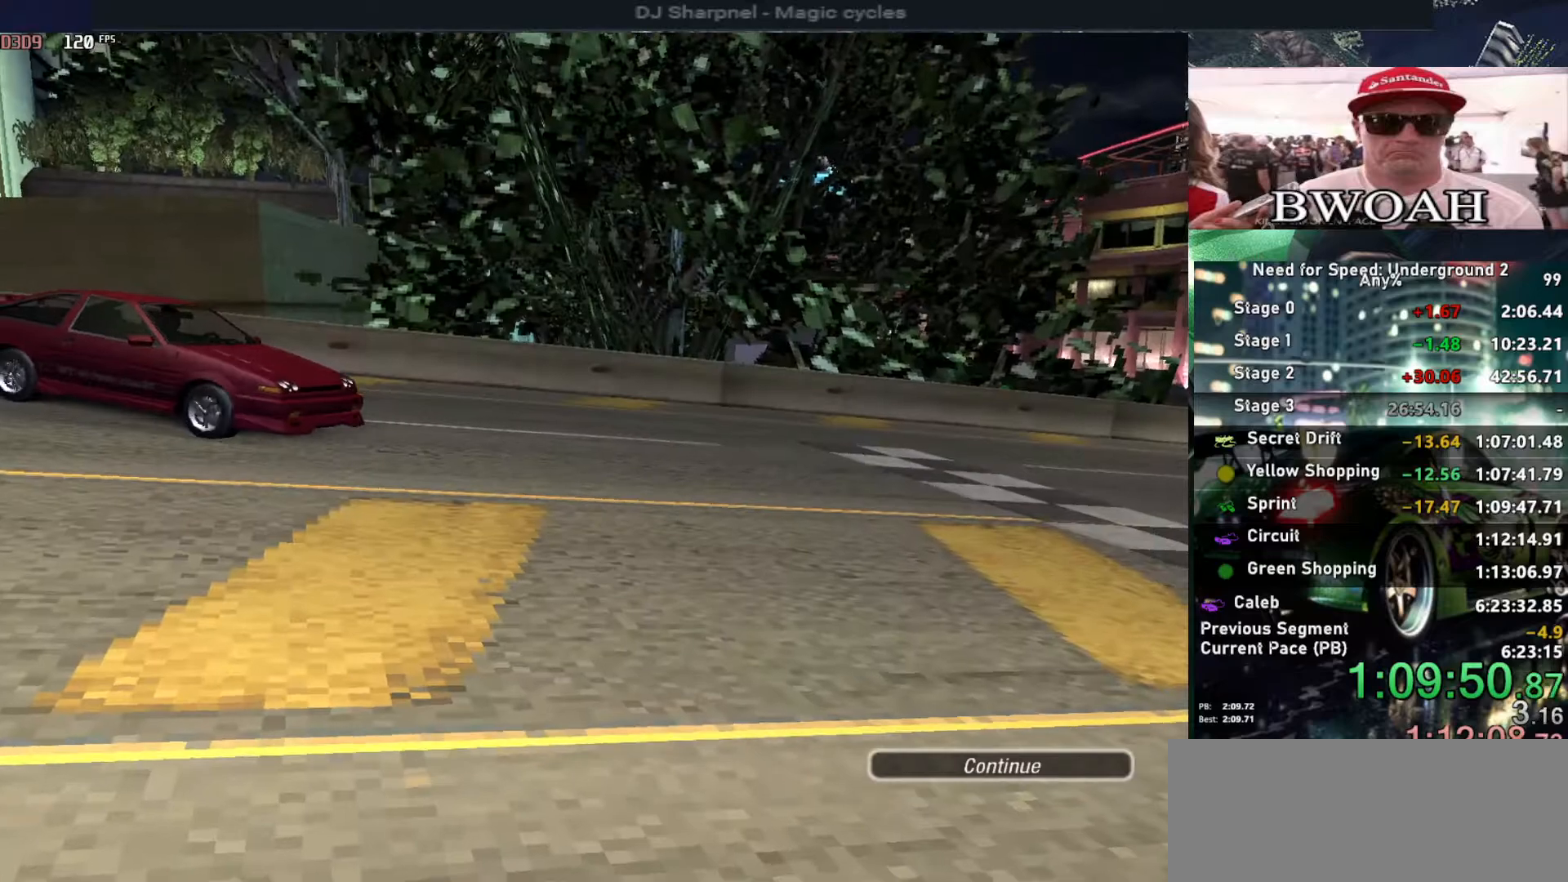
{"keys": [], "events": [[50, "return", "up"], [100, "return", "down"], [200, "return", "up"], [233, "return", "down"], [367, "return", "up"], [417, "return", "down"], [467, "return", "up"]]}
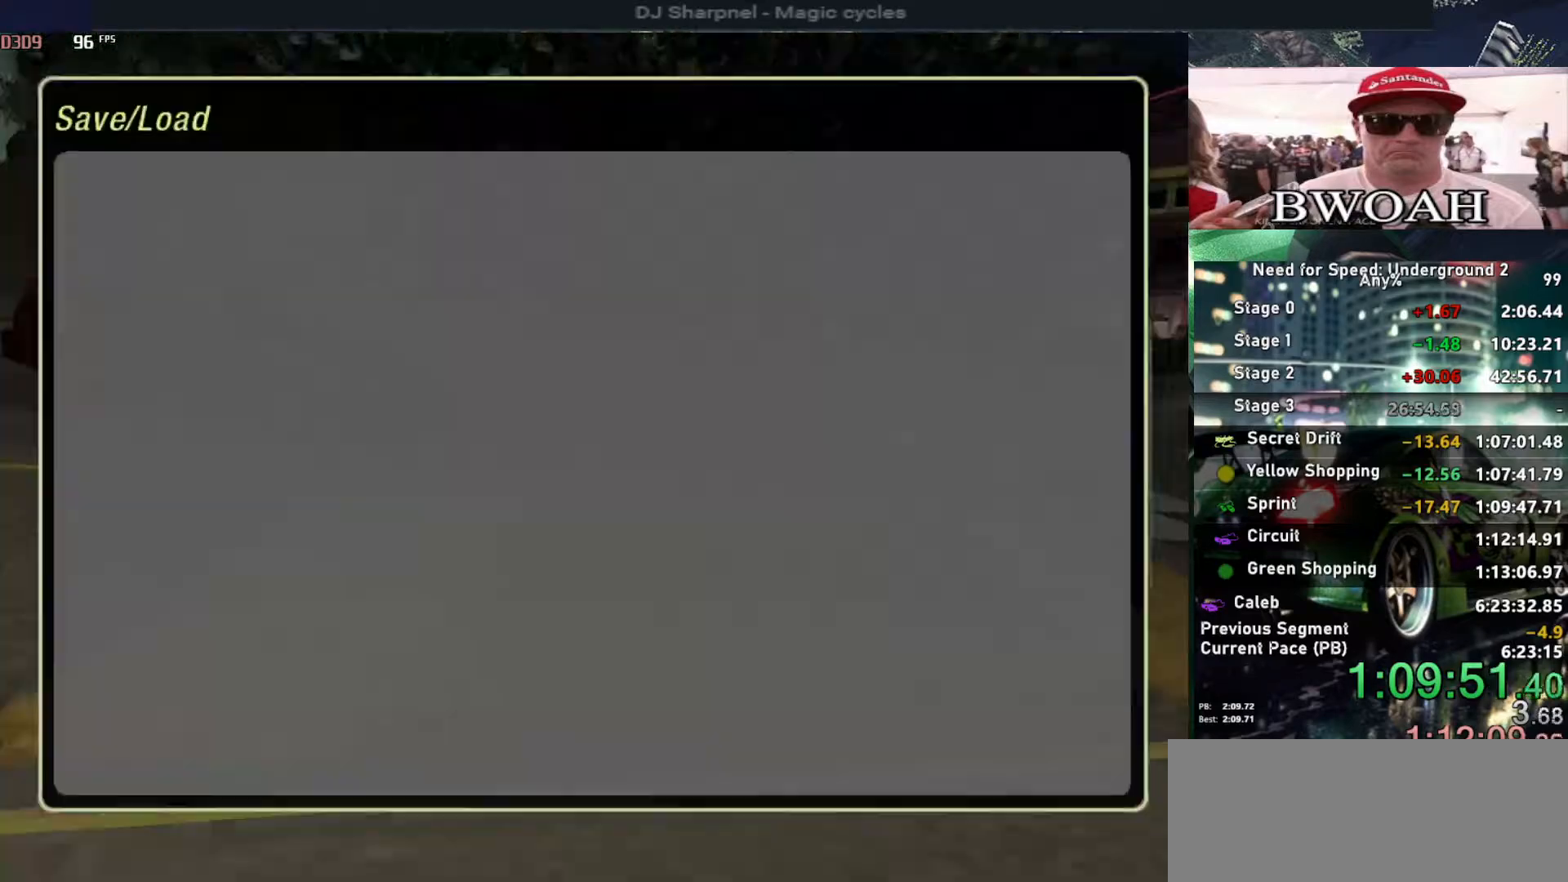
{"keys": [], "events": [[17, "return", "down"], [150, "return", "up"]]}
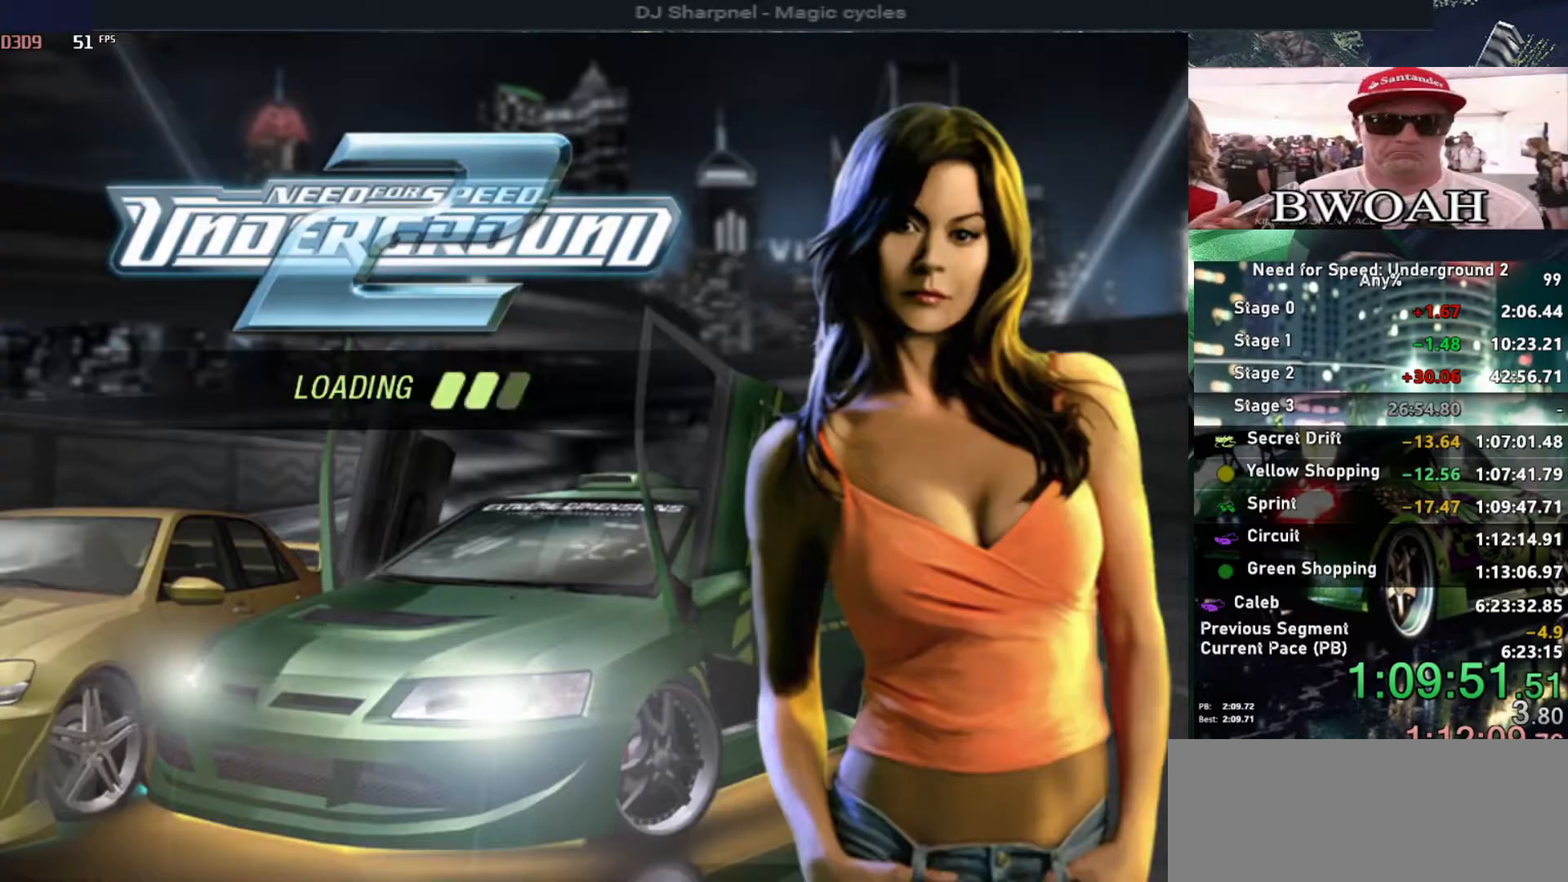
{"keys": [], "events": []}
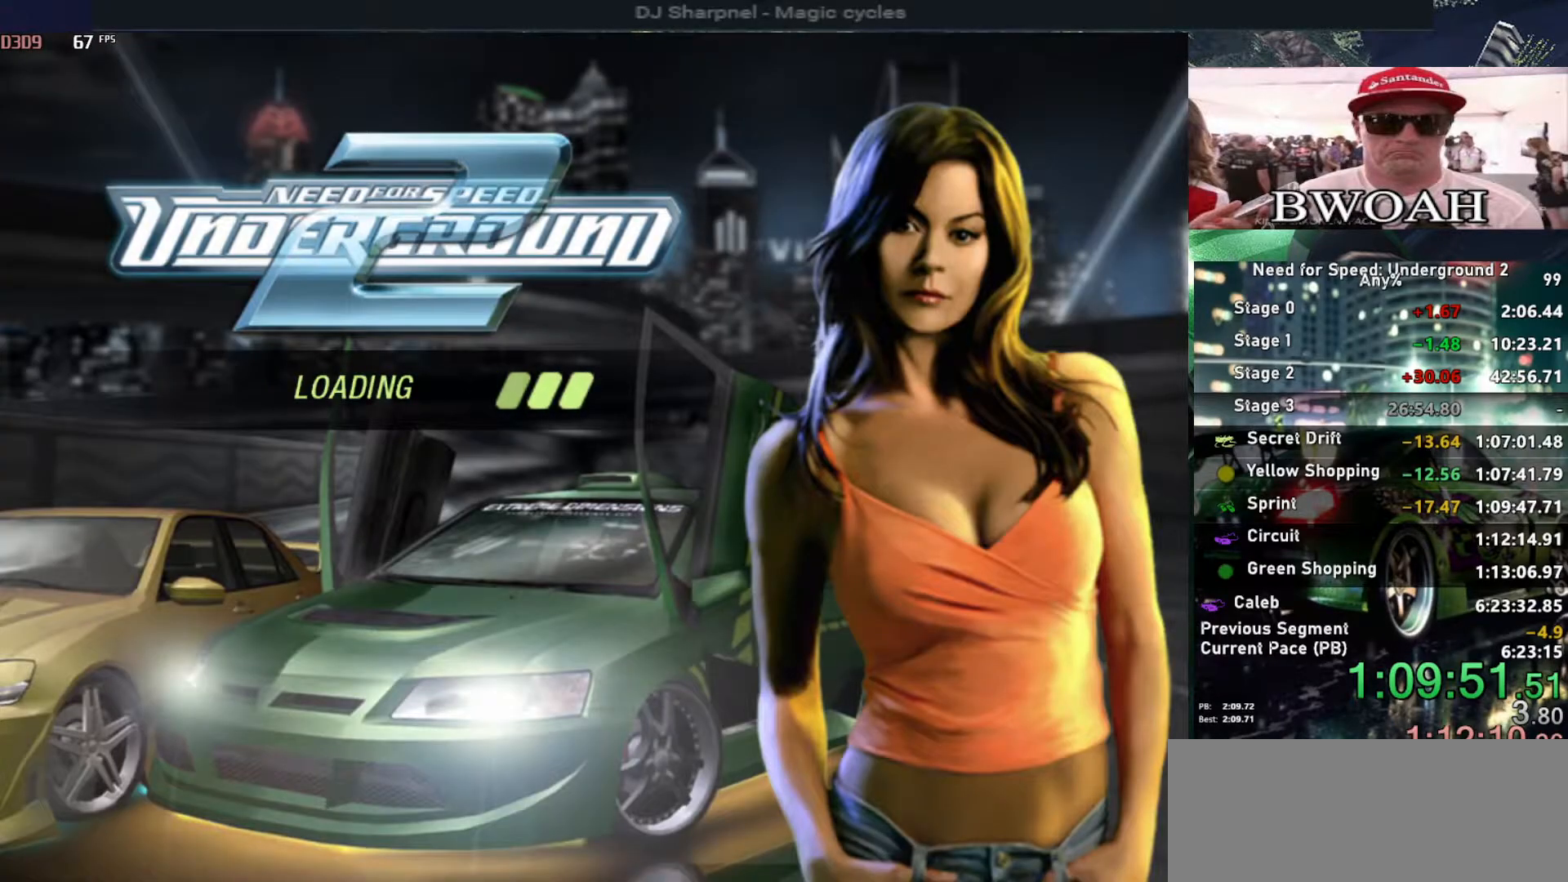
{"keys": [], "events": []}
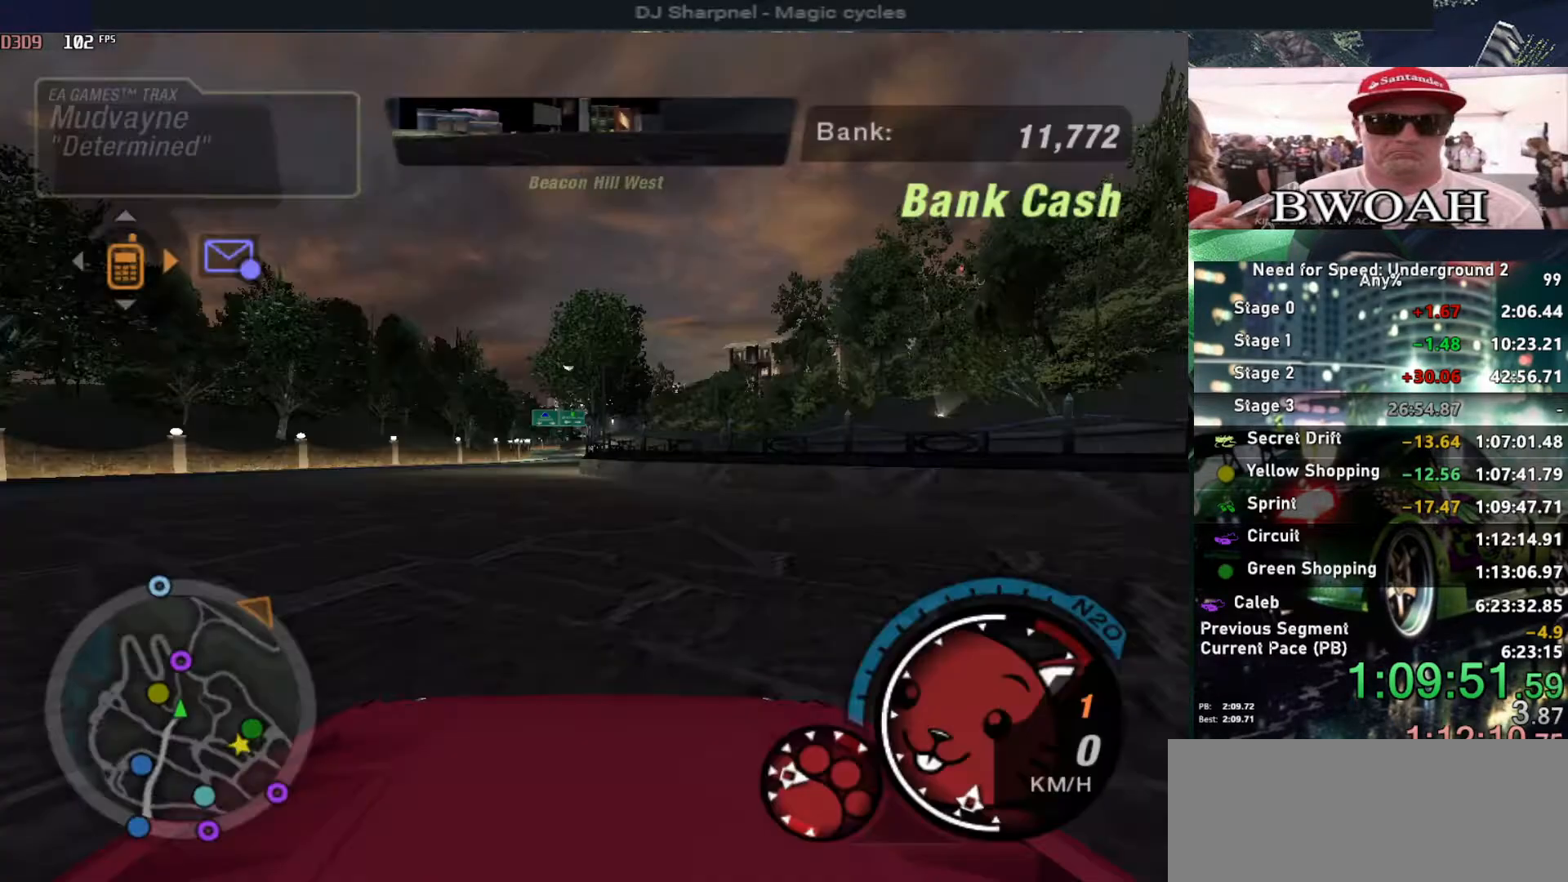
{"keys": ["u", "up"], "events": [[150, "u", "down"], [150, "up", "down"]]}
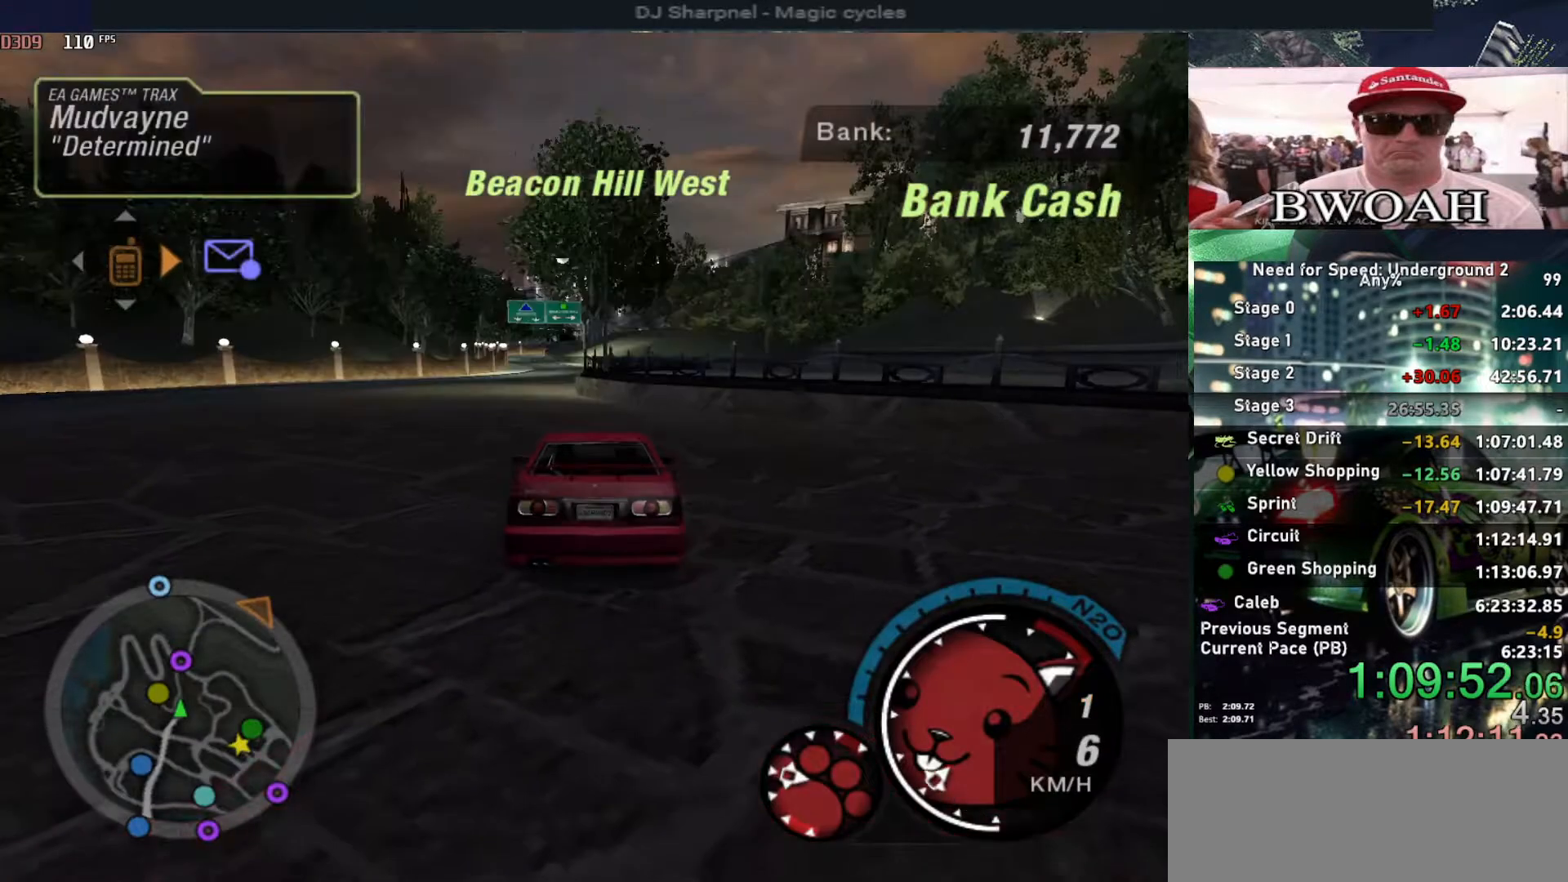
{"keys": ["up"], "events": [[450, "u", "up"]]}
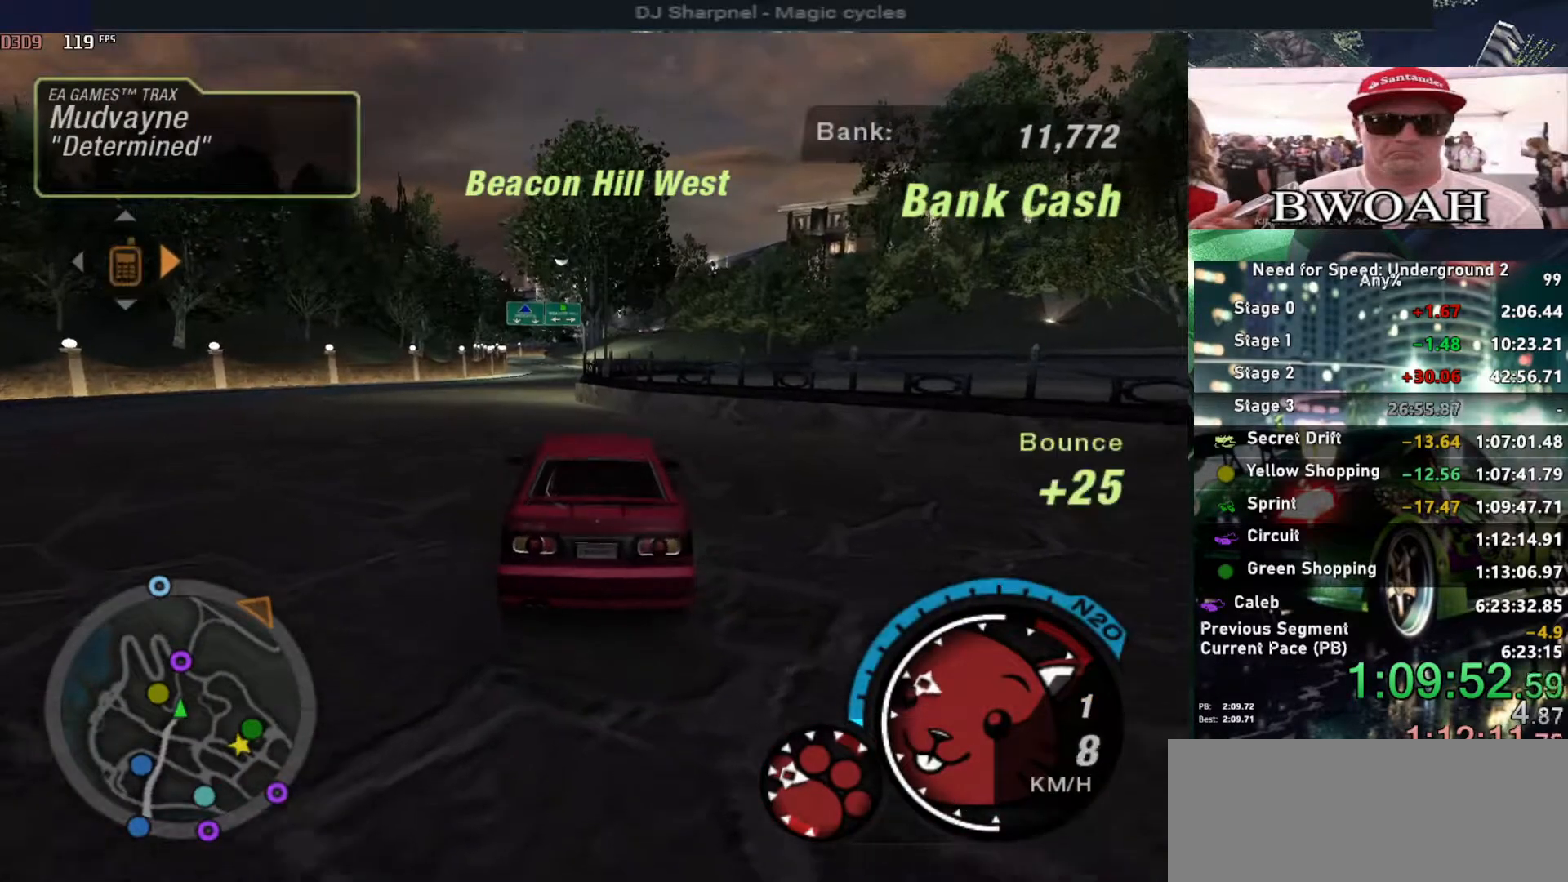
{"keys": ["up"], "events": [[283, "alt", "down"], [417, "alt", "up"]]}
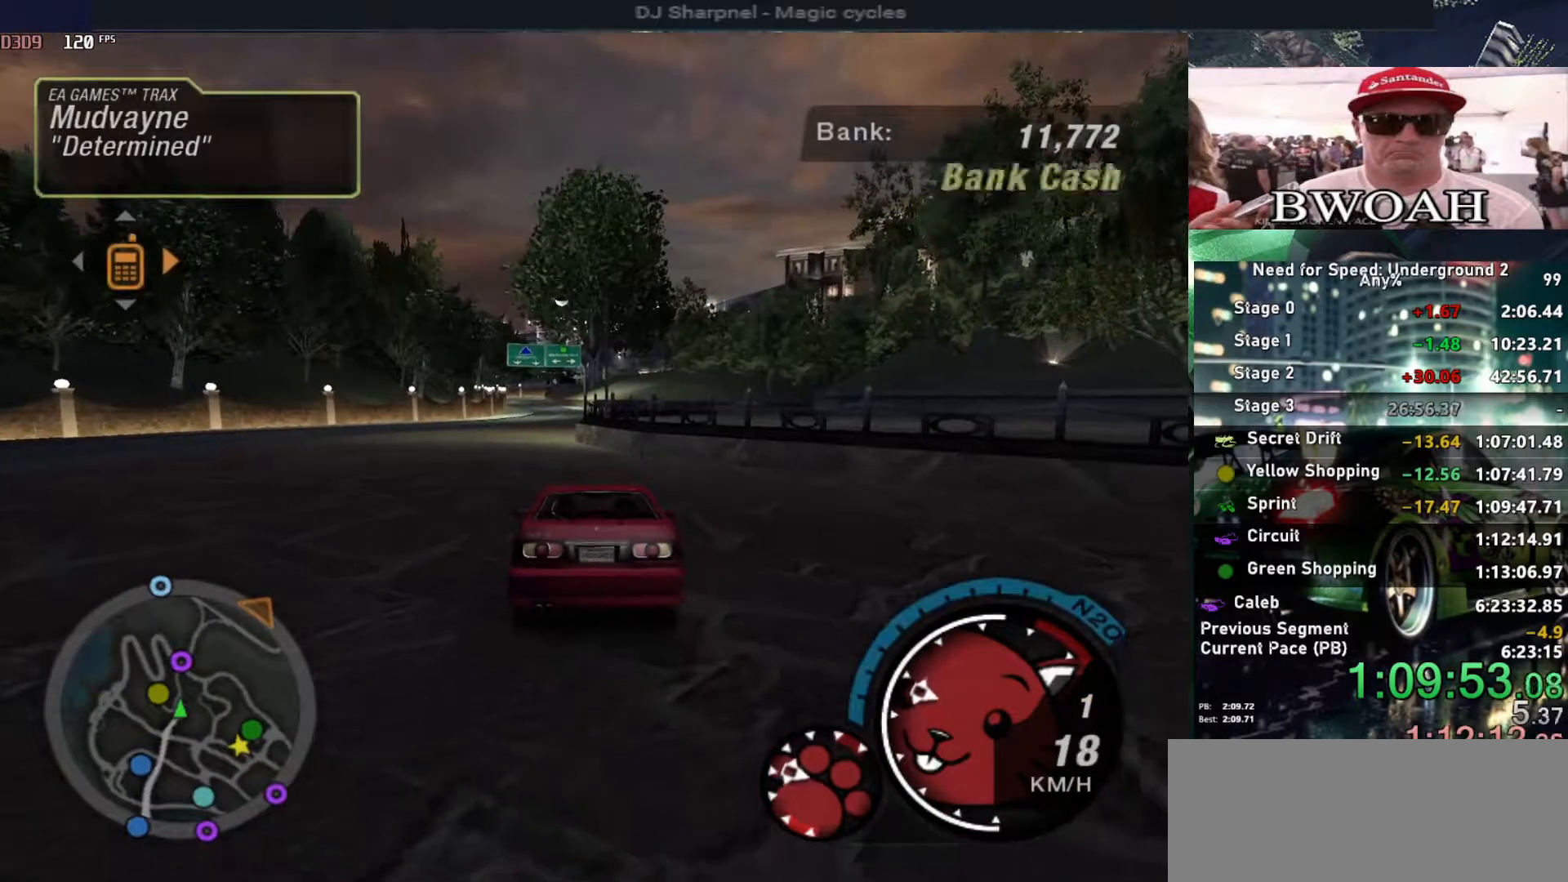
{"keys": ["up"], "events": [[17, "alt", "down"], [200, "alt", "up"], [300, "alt", "down"], [483, "alt", "up"]]}
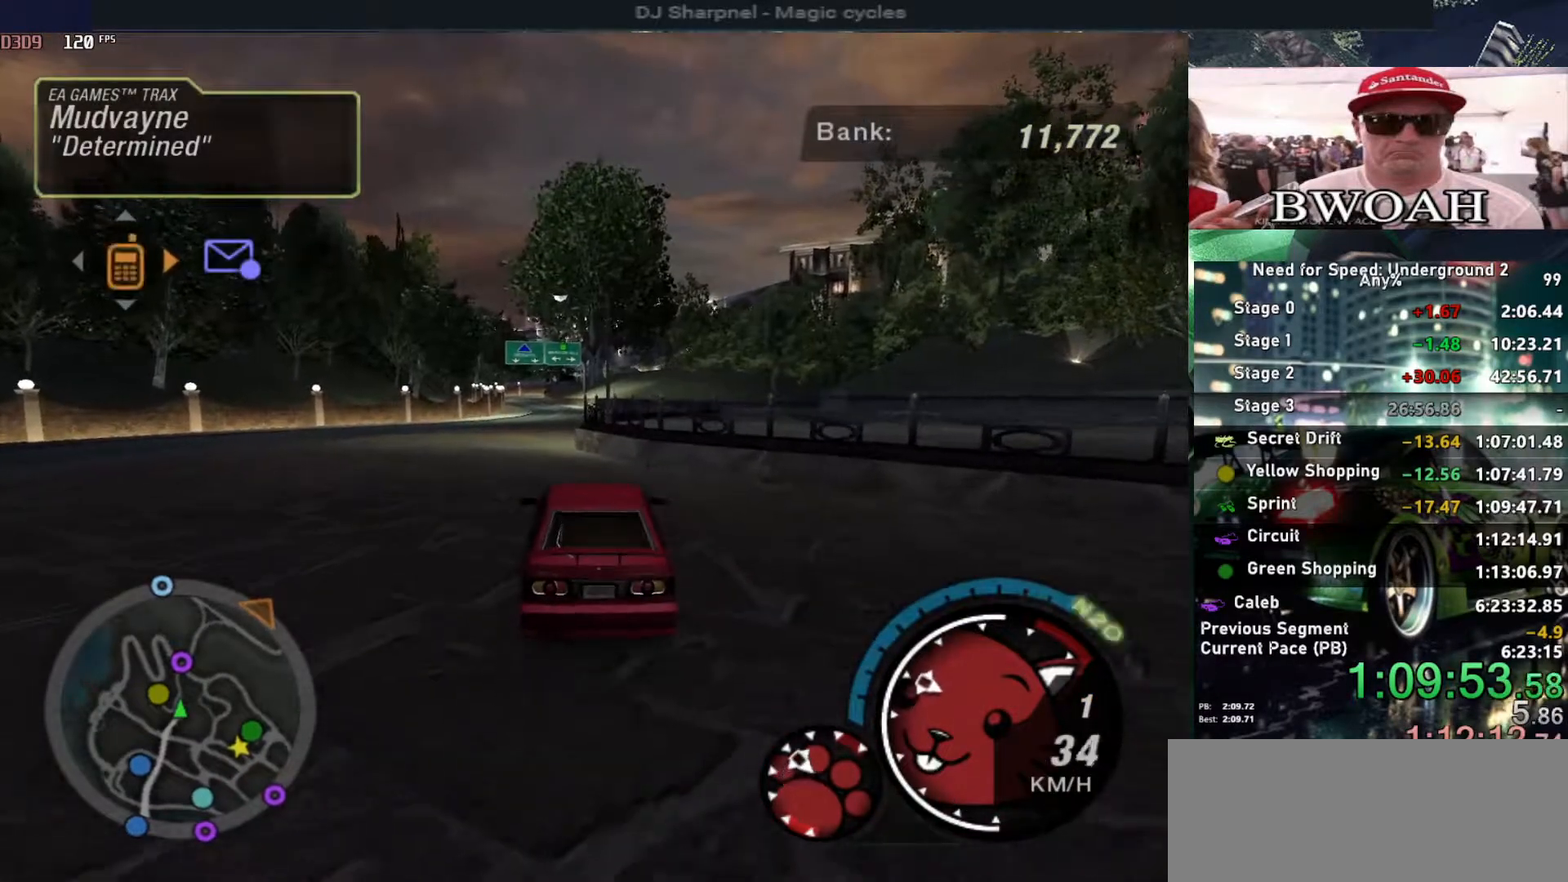
{"keys": ["alt", "up"], "events": [[117, "left", "down"], [217, "left", "up"], [500, "alt", "down"]]}
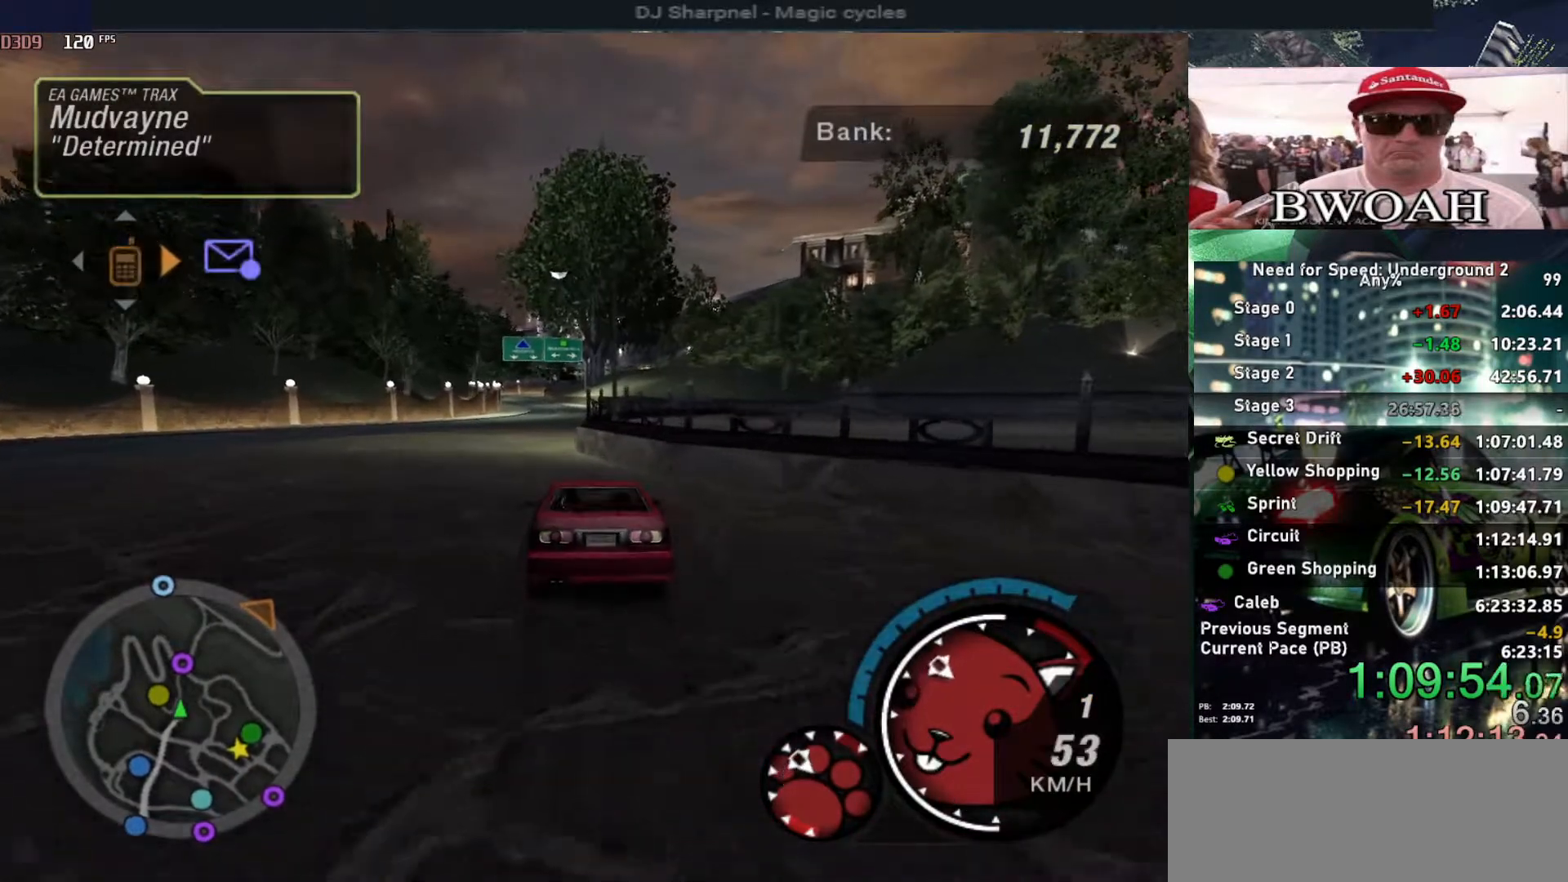
{"keys": ["shift", "up"], "events": [[133, "alt", "up"], [183, "alt", "down"], [283, "left", "down"], [317, "alt", "up"], [417, "left", "up"], [417, "shift", "down"]]}
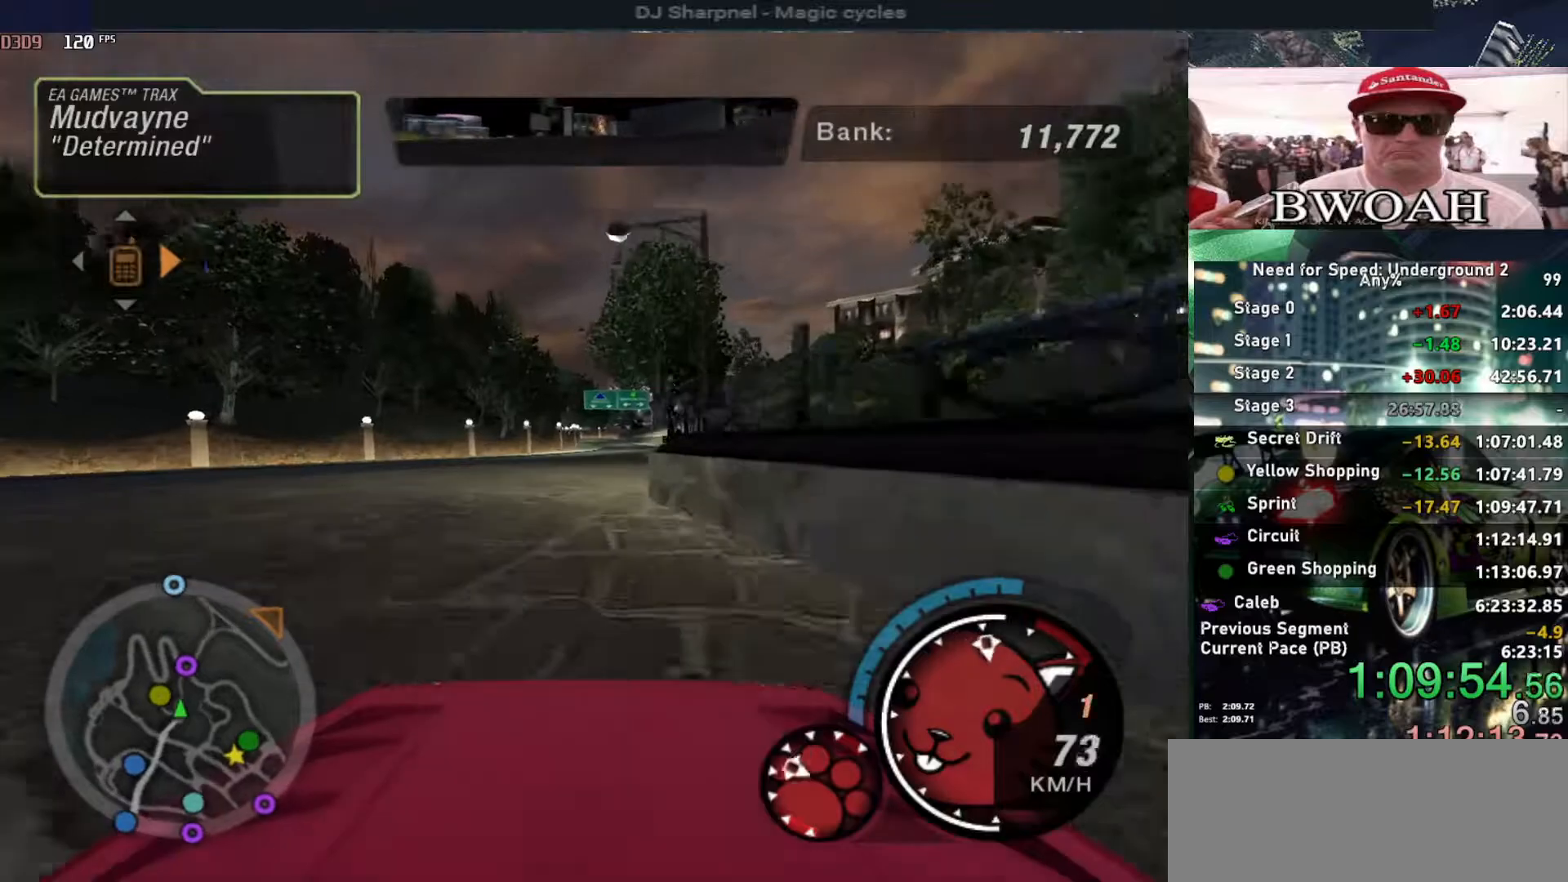
{"keys": ["alt", "up"], "events": [[17, "shift", "up"], [150, "alt", "down"]]}